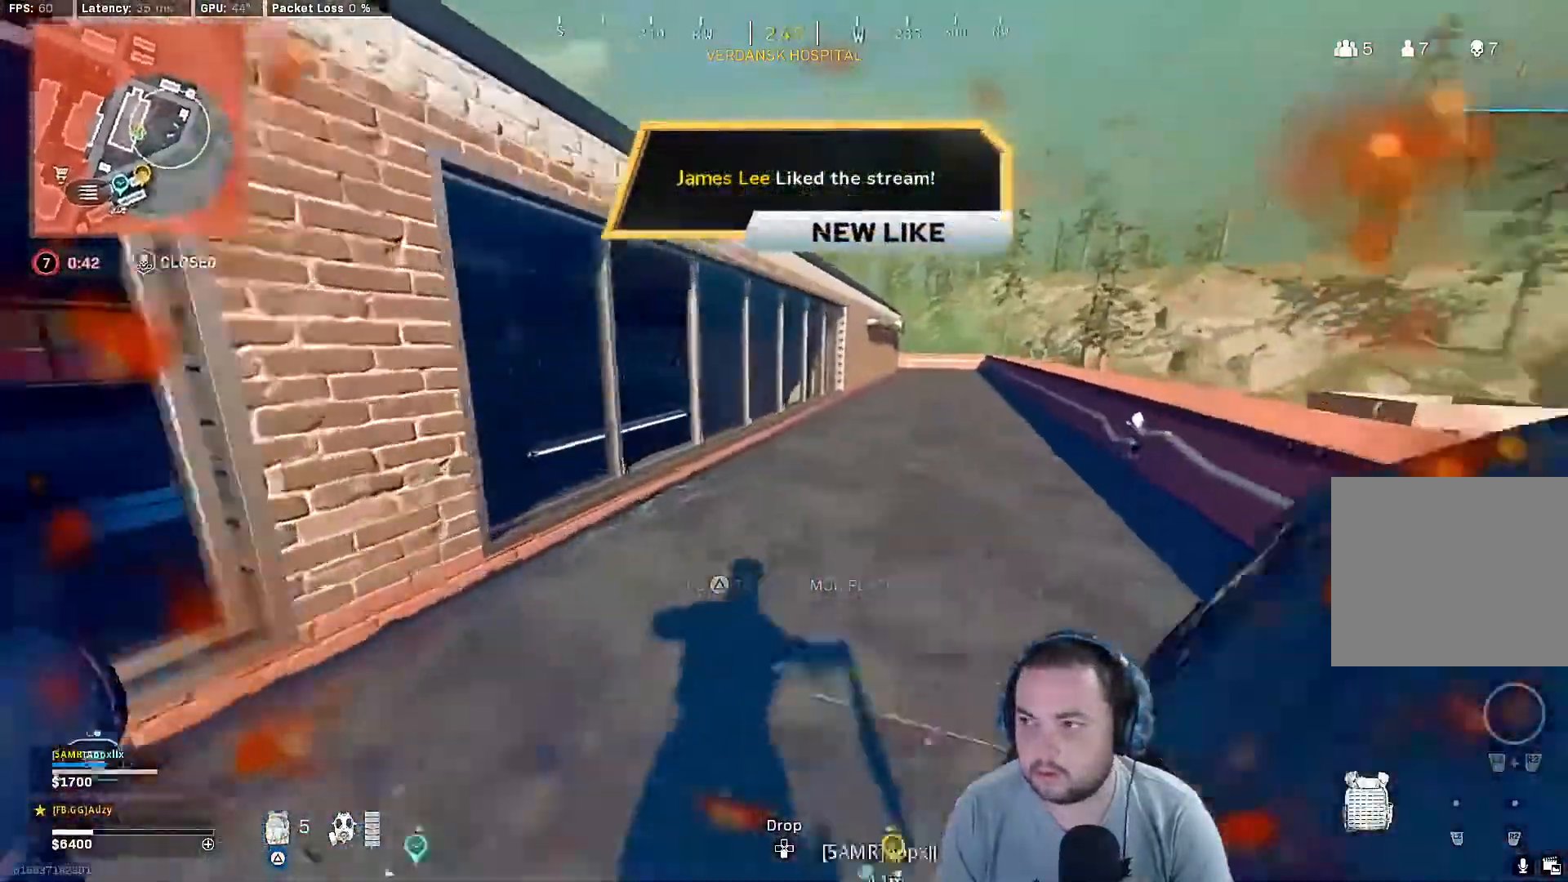
Gameplay with a controller (PlayStation layout); each line is a JSON object with the inputs held at the frame after it. "events" lists button and stick changes between this image and that frame as [ms after this image, input, new state], when the widget could be followed in between.
{"buttons": [], "left_stick": "up", "right_stick": "center", "events": [[100, "right_stick", "center"], [133, "CROSS", "down"], [267, "CROSS", "up"]]}
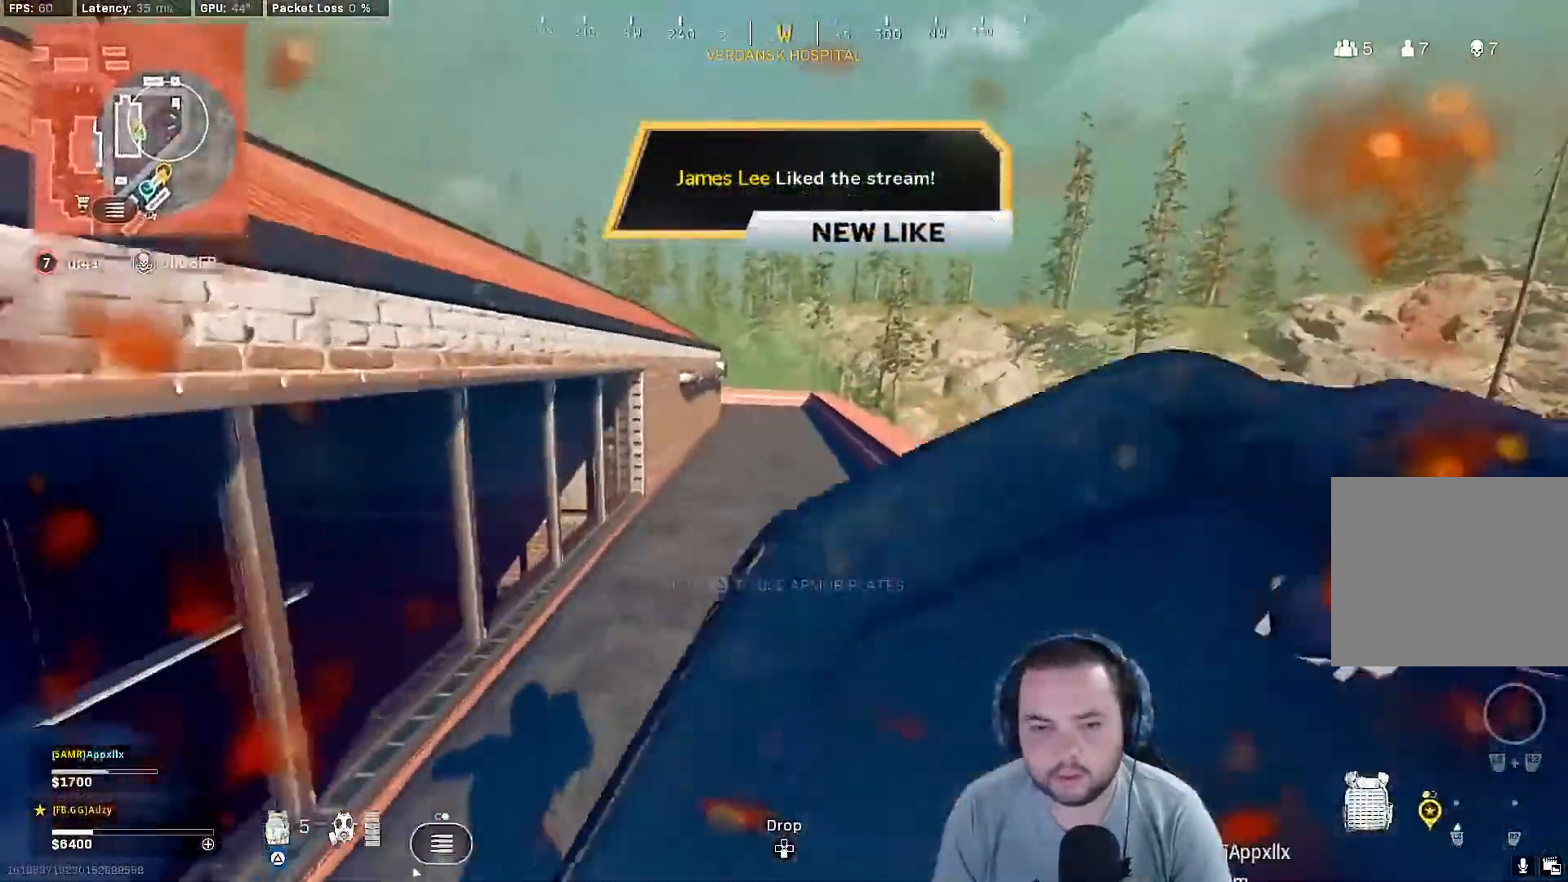
{"buttons": ["R3"], "left_stick": "up", "right_stick": "center", "events": [[233, "R3", "down"], [333, "R3", "up"], [400, "R3", "down"]]}
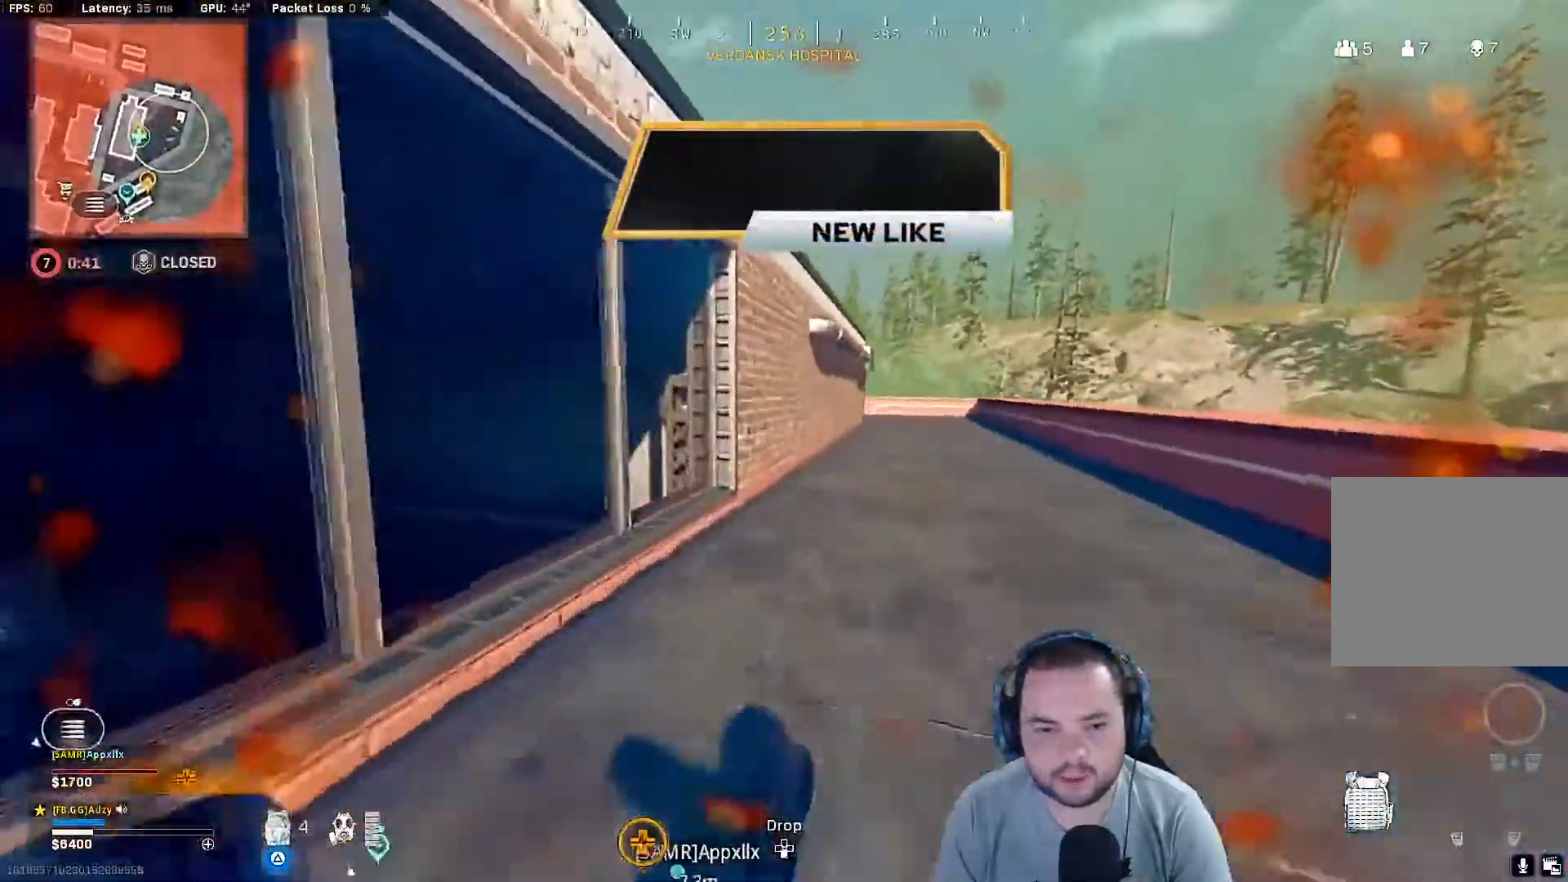
{"buttons": [], "left_stick": "up", "right_stick": "center", "events": [[133, "L3", "down"], [167, "R3", "up"], [167, "right_stick", "right"], [233, "L3", "up"], [300, "L3", "down"], [367, "right_stick", "center"], [400, "L3", "up"]]}
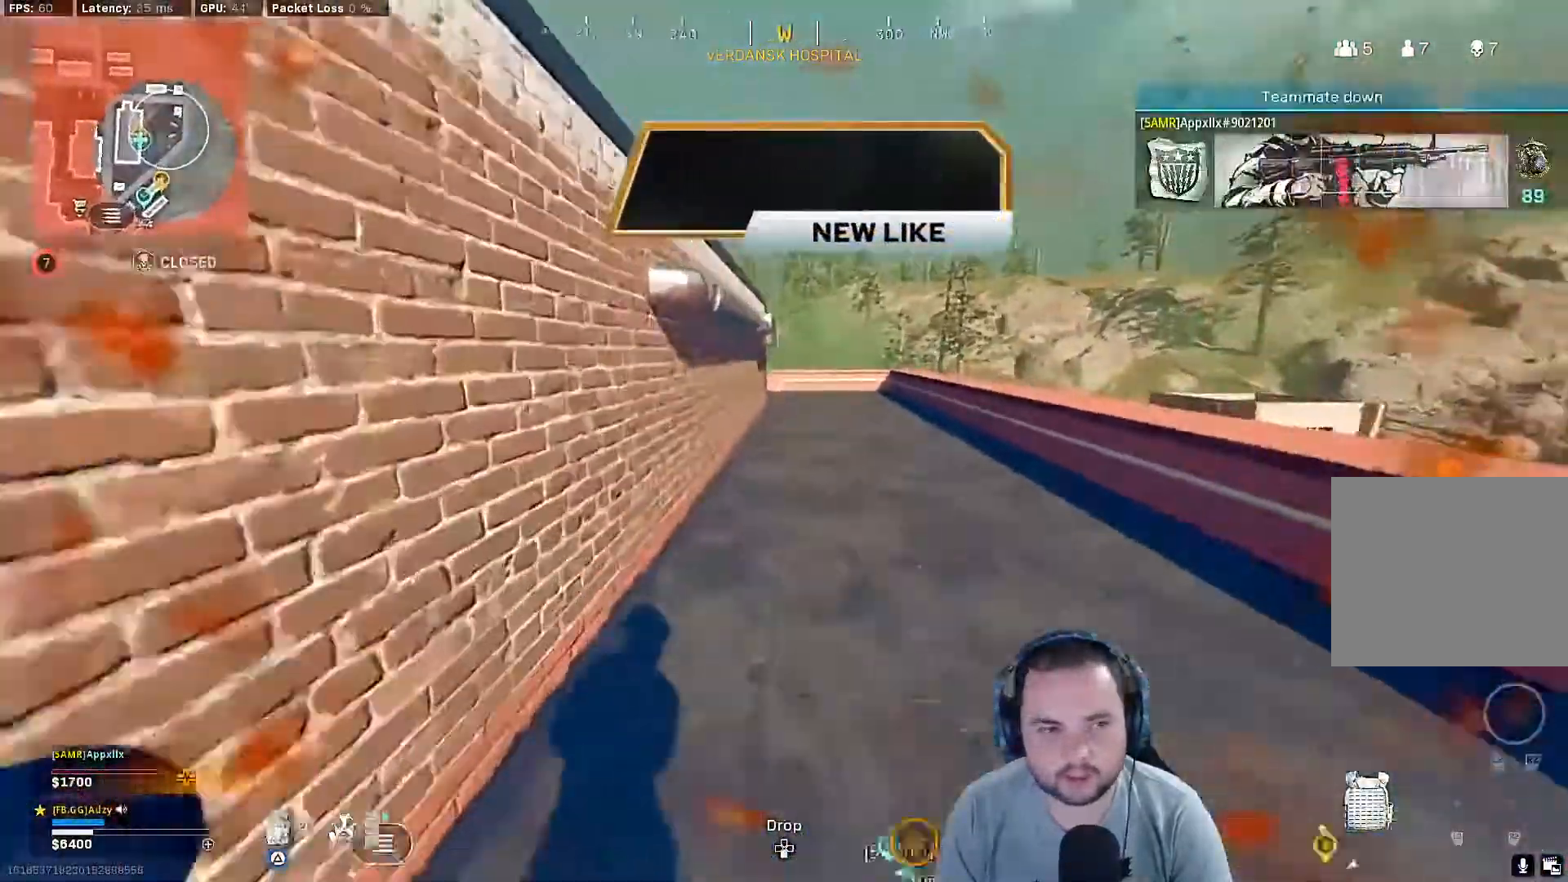
{"buttons": ["R3"], "left_stick": "up", "right_stick": "center", "events": [[167, "R3", "down"], [267, "R3", "up"], [333, "R3", "down"]]}
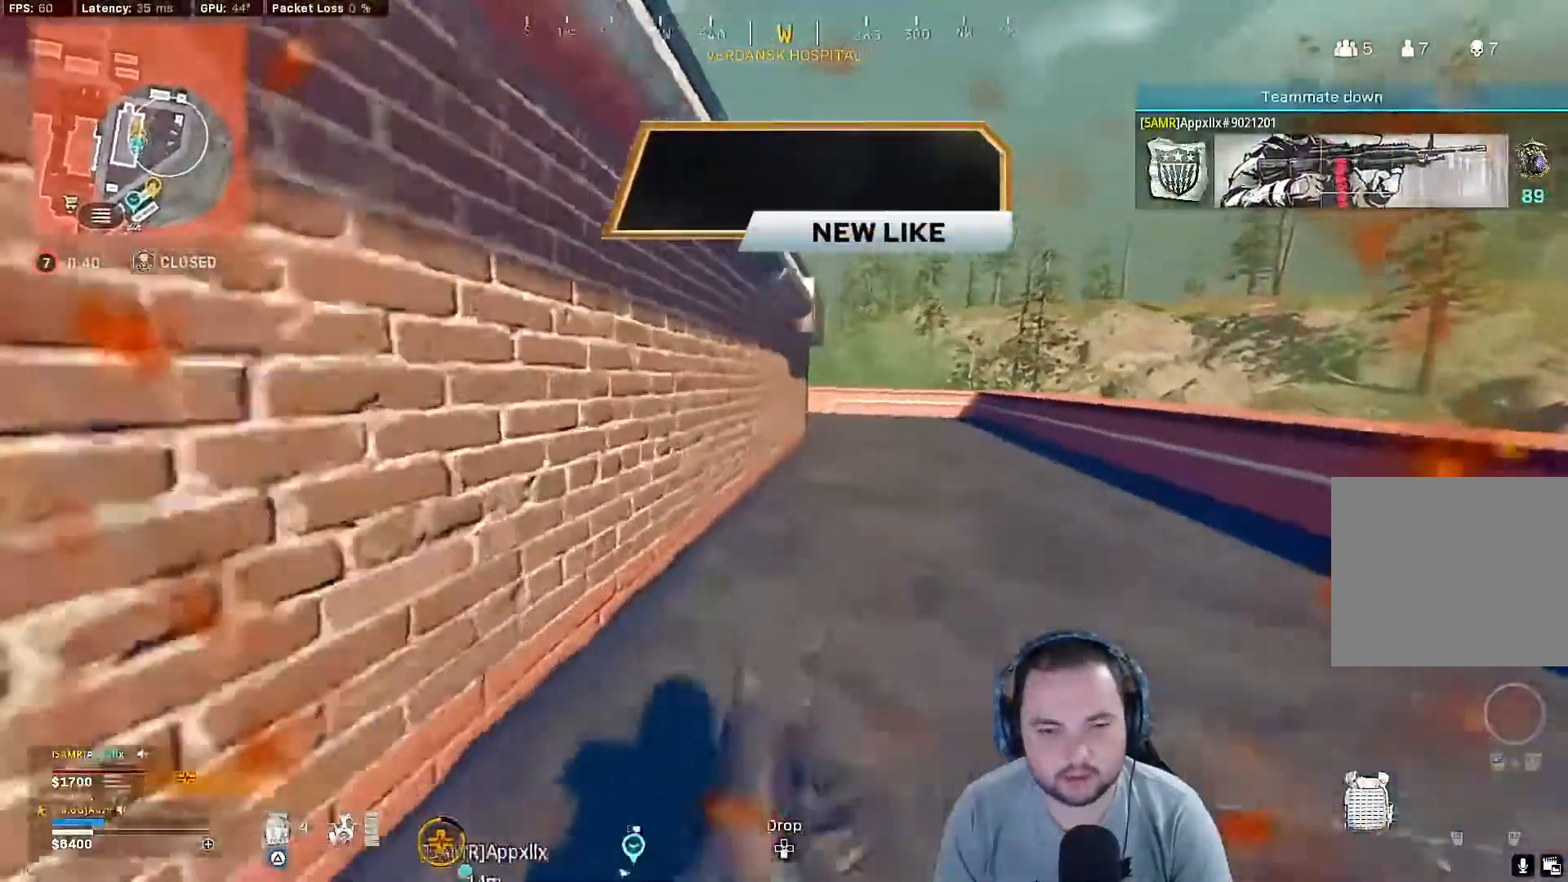
{"buttons": ["TRIANGLE"], "left_stick": "right", "right_stick": "up-left", "events": [[67, "R3", "up"], [100, "right_stick", "left"], [200, "TRIANGLE", "down"], [267, "left_stick", "up-right"], [367, "left_stick", "right"], [500, "right_stick", "up-left"]]}
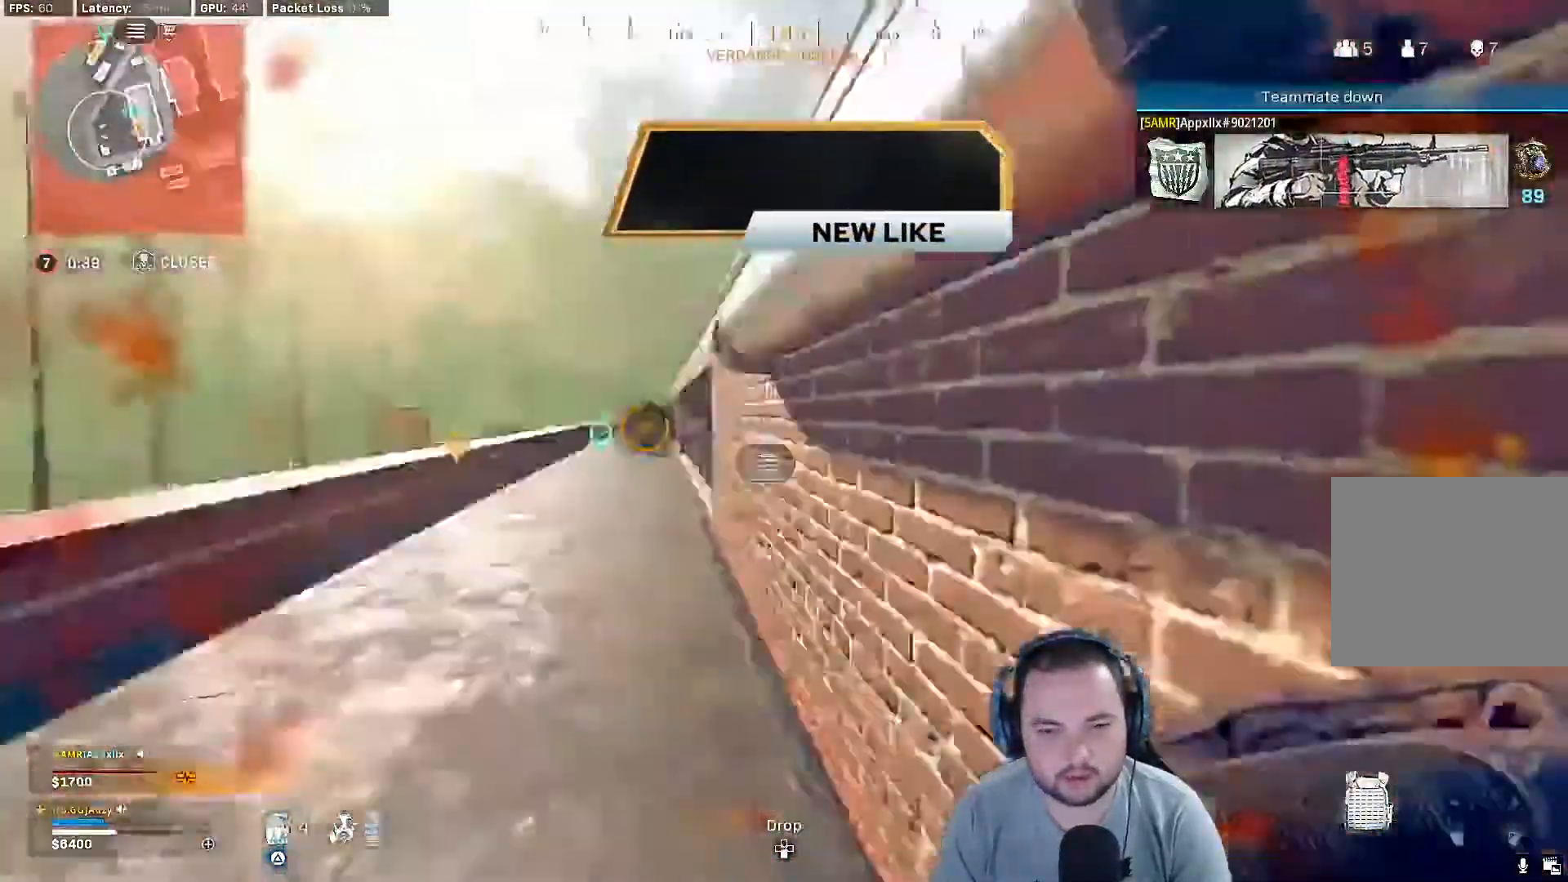
{"buttons": [], "left_stick": "center", "right_stick": "center", "events": [[267, "TRIANGLE", "up"], [300, "right_stick", "center"], [400, "left_stick", "center"]]}
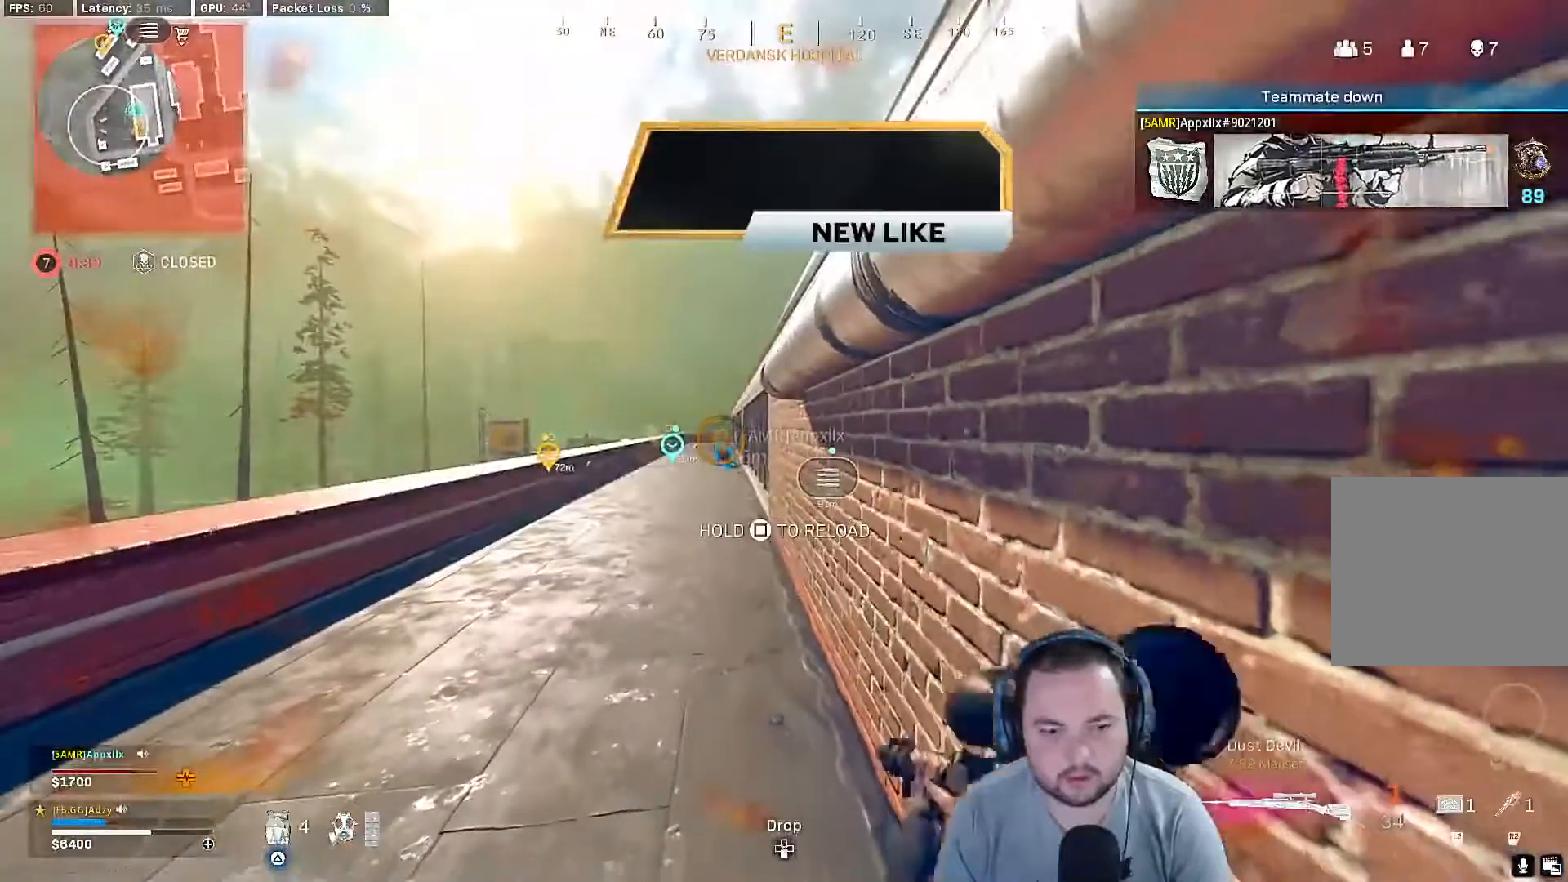
{"buttons": [], "left_stick": "down", "right_stick": "up-right", "events": [[100, "right_stick", "right"], [300, "left_stick", "down-left"], [300, "right_stick", "up-right"], [467, "left_stick", "down"]]}
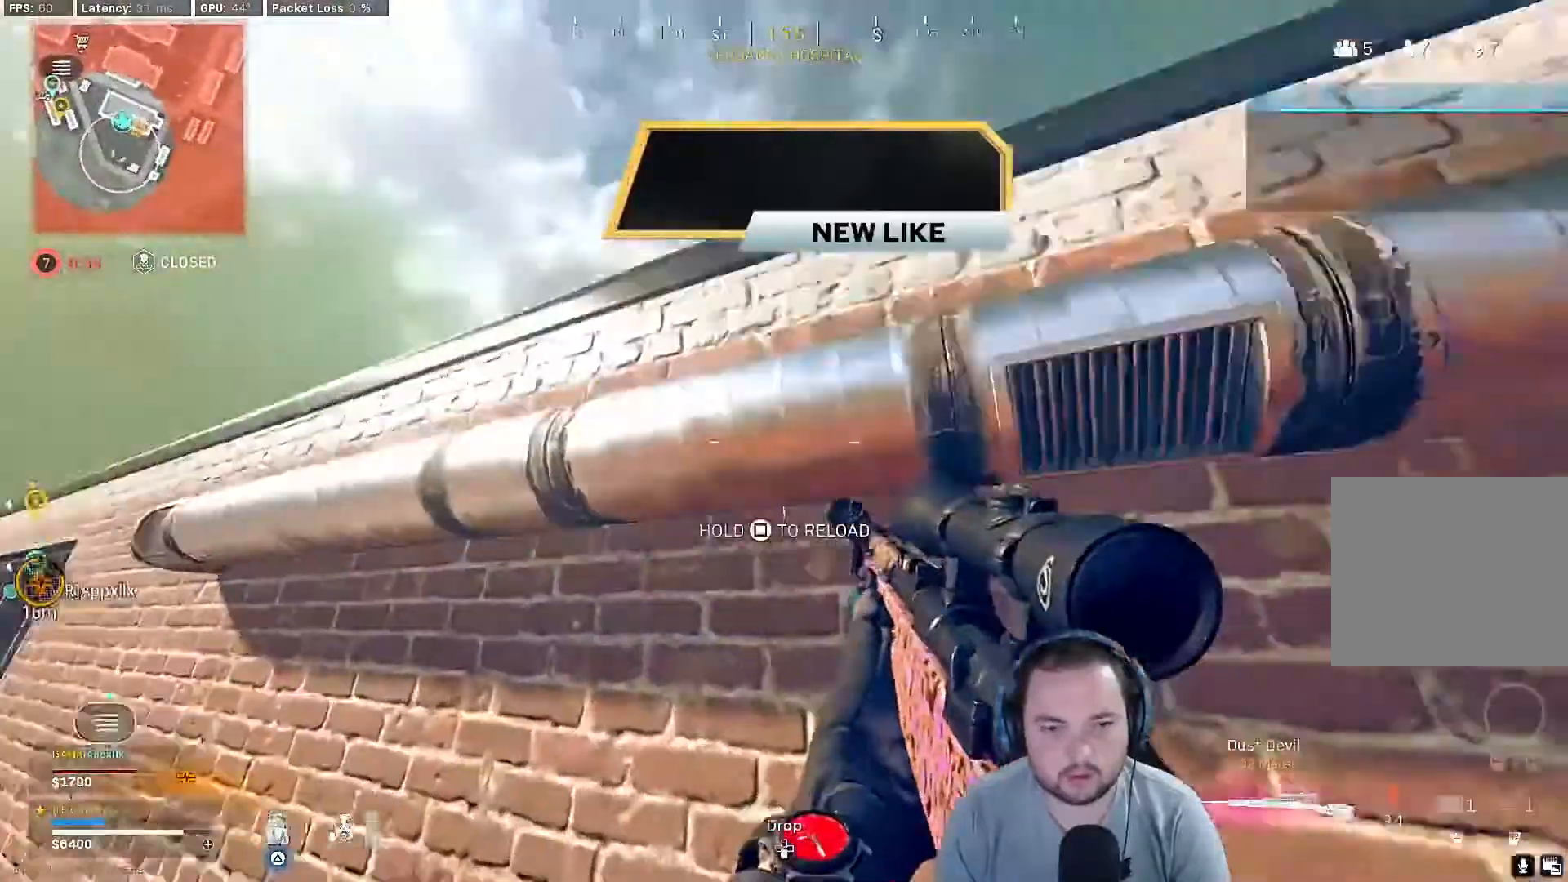
{"buttons": [], "left_stick": "left", "right_stick": "center", "events": [[67, "right_stick", "center"], [333, "left_stick", "left"], [333, "right_stick", "up-right"], [500, "right_stick", "center"]]}
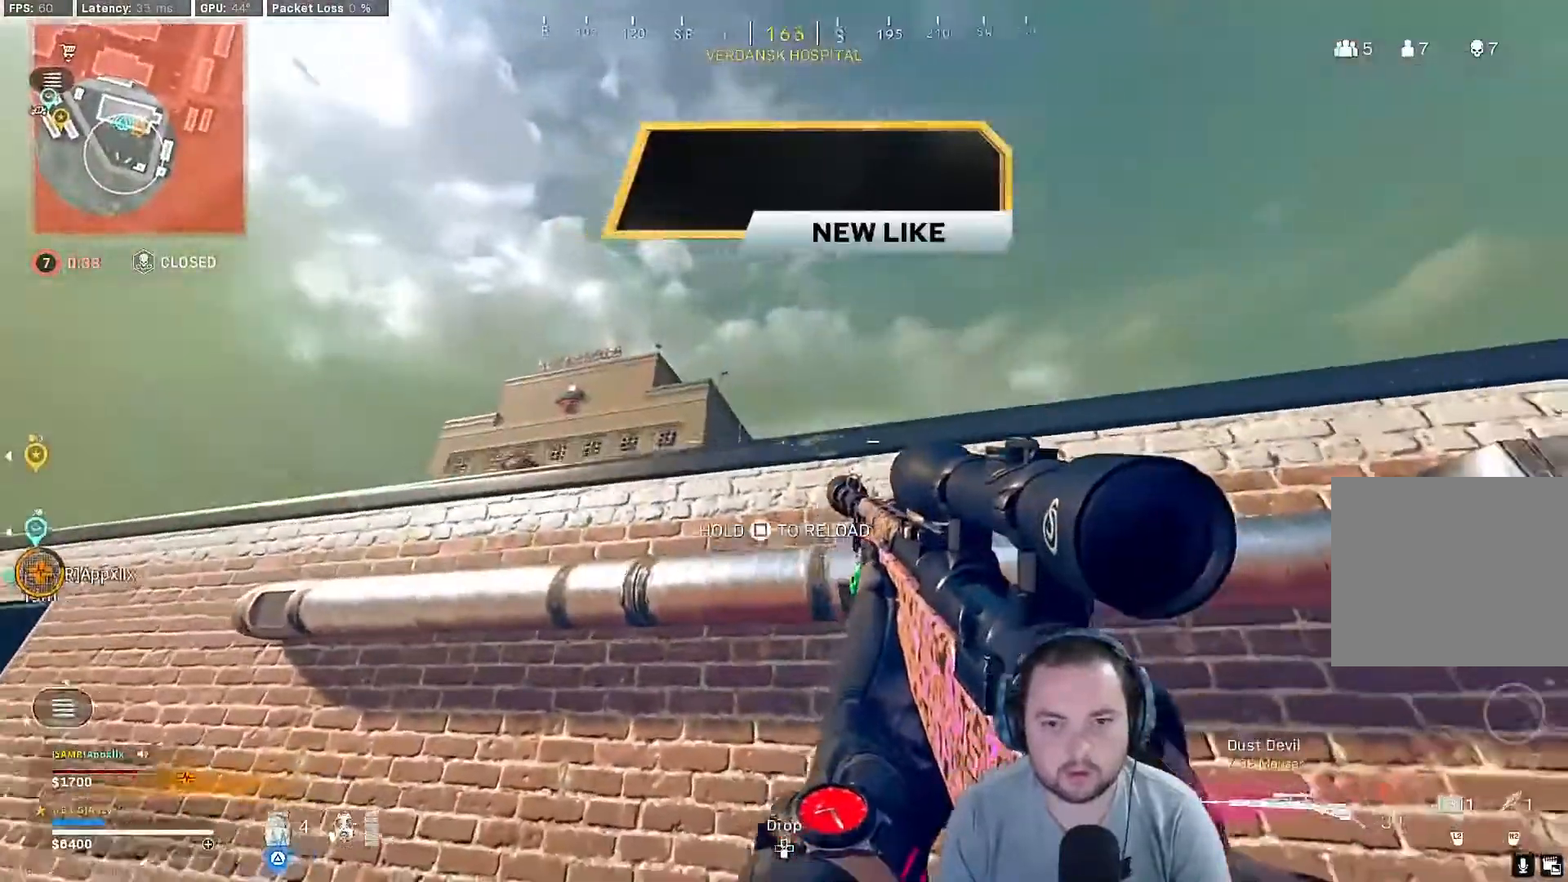
{"buttons": ["L1"], "left_stick": "up-right", "right_stick": "center", "events": [[33, "left_stick", "center"], [133, "left_stick", "up-right"], [467, "L1", "down"]]}
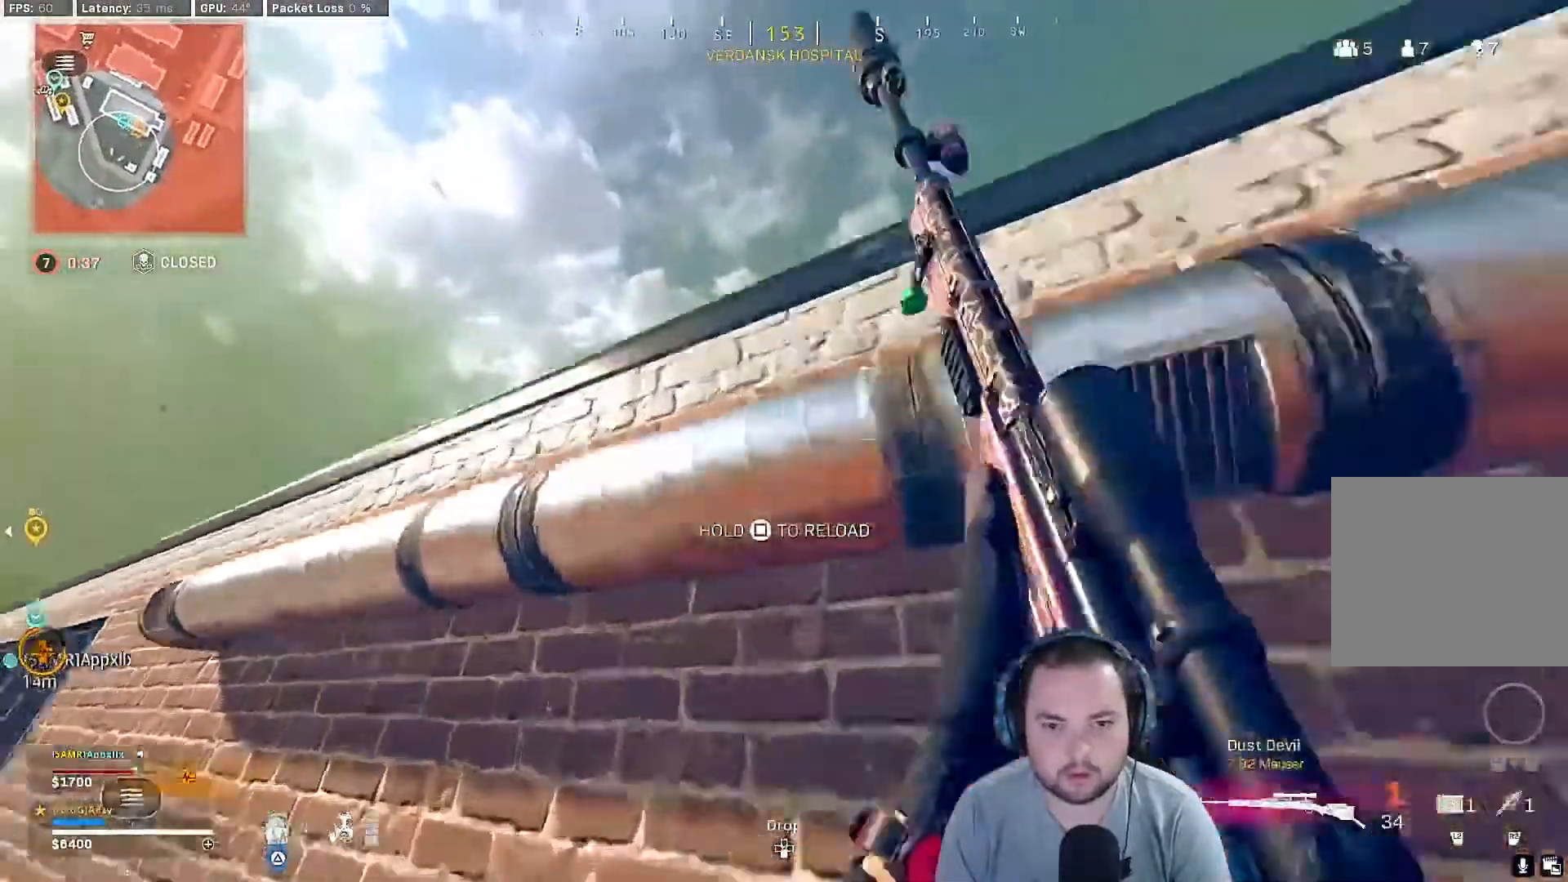
{"buttons": ["L1"], "left_stick": "down", "right_stick": "center", "events": [[100, "L1", "up"], [100, "left_stick", "down"], [300, "L1", "down"]]}
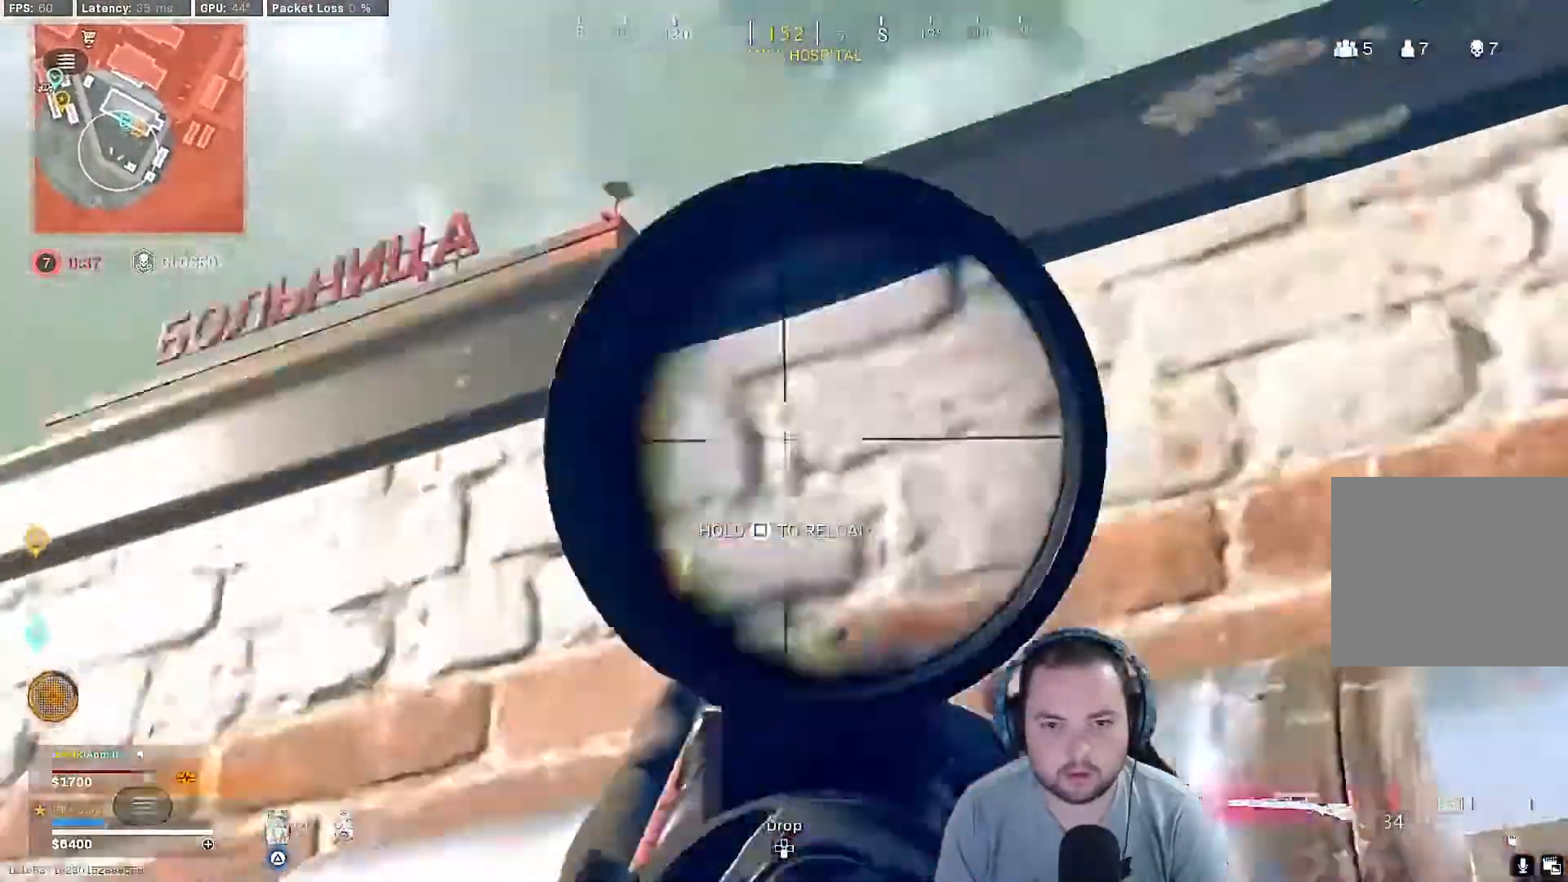
{"buttons": ["L1"], "left_stick": "center", "right_stick": "up-left", "events": [[100, "right_stick", "up"], [233, "right_stick", "up-left"], [467, "left_stick", "center"]]}
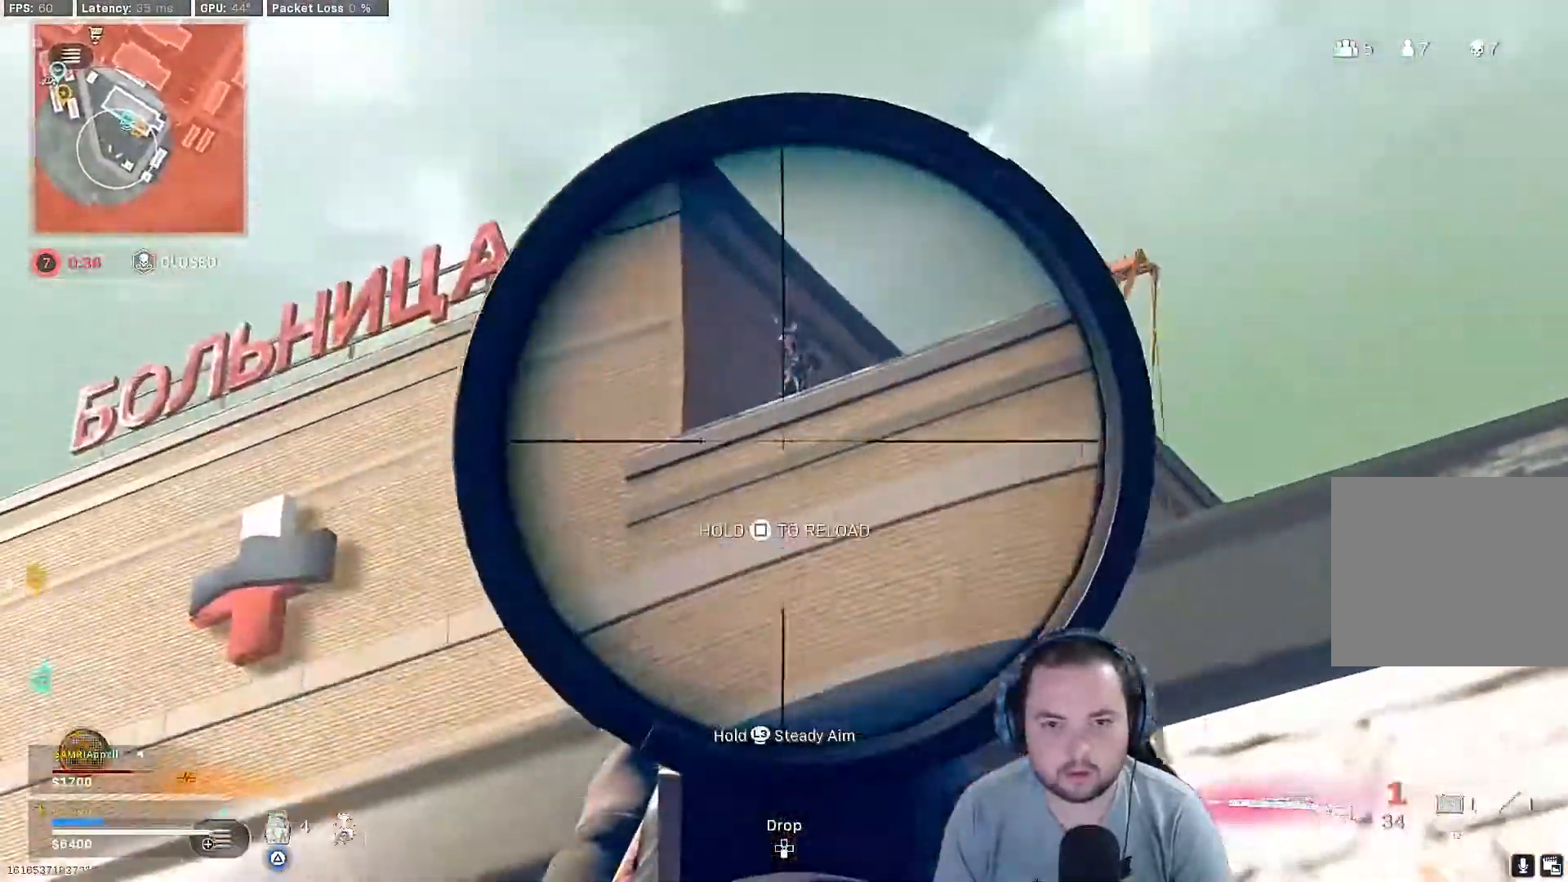
{"buttons": ["L1", "L3"], "left_stick": "center", "right_stick": "up", "events": [[33, "right_stick", "up"], [167, "L3", "down"]]}
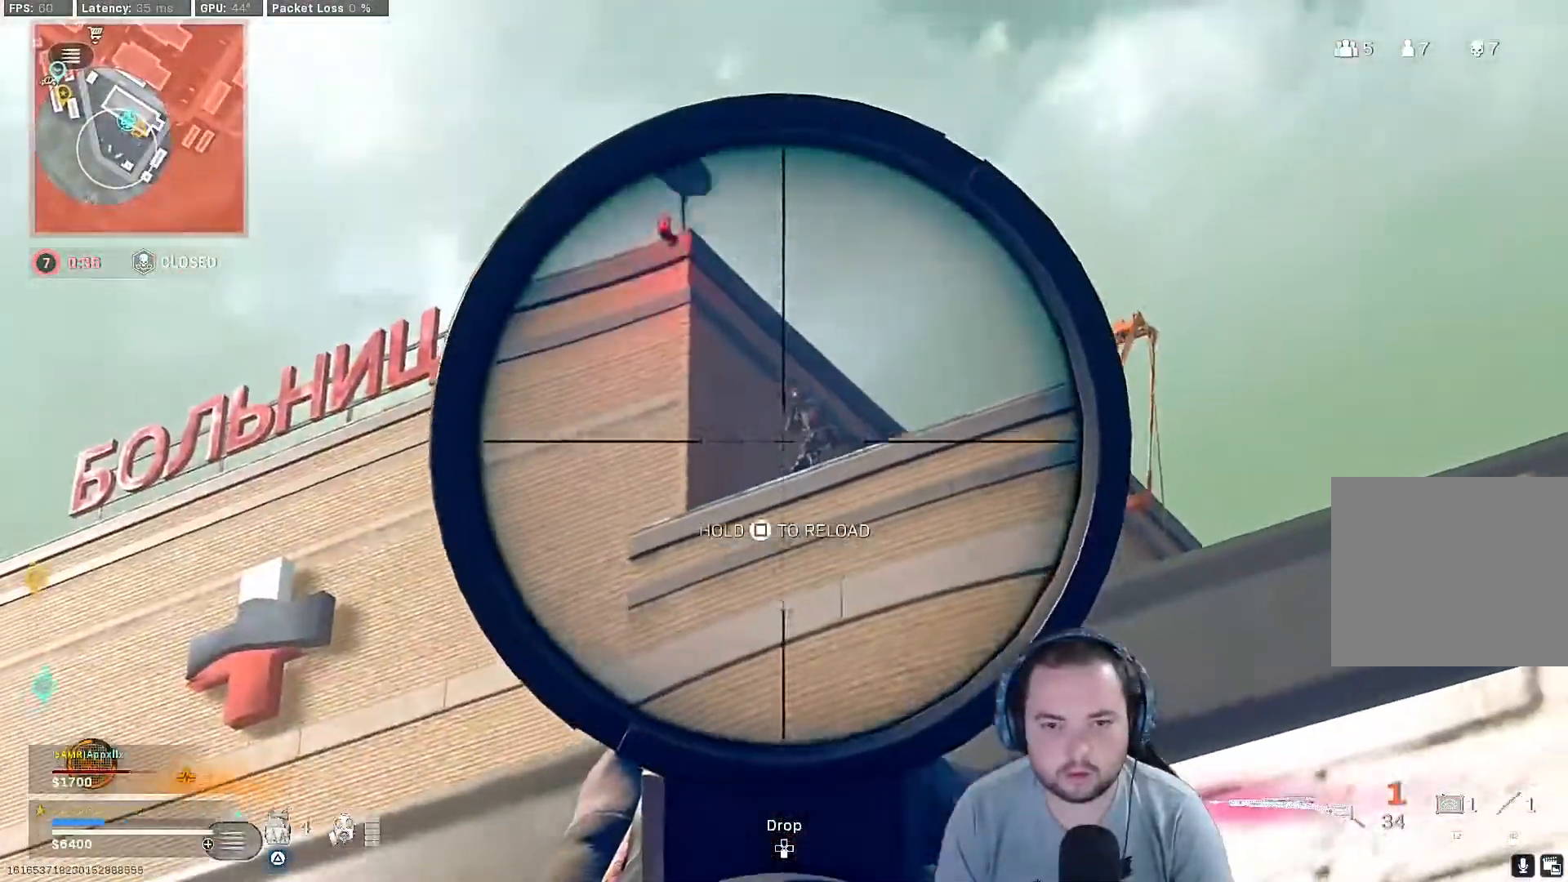
{"buttons": ["L1", "R1"], "left_stick": "up-right", "right_stick": "right", "events": [[100, "right_stick", "up-right"], [333, "right_stick", "right"], [433, "R1", "down"], [500, "L3", "up"], [500, "left_stick", "up-right"]]}
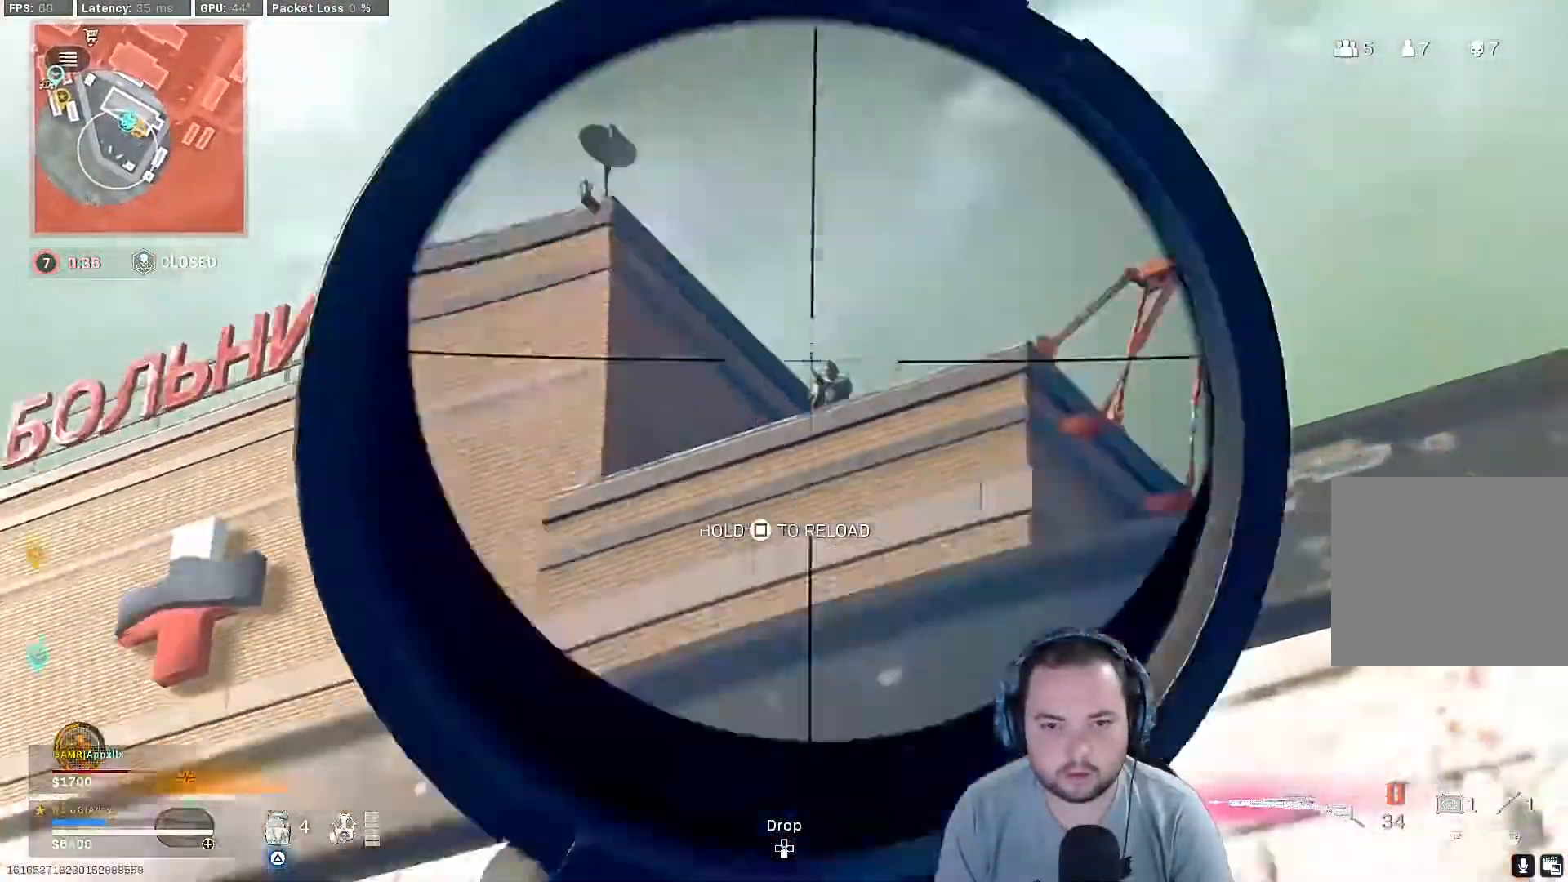
{"buttons": [], "left_stick": "up-right", "right_stick": "center", "events": [[67, "L1", "up"], [67, "R1", "up"], [167, "left_stick", "up"], [433, "left_stick", "up-right"], [433, "right_stick", "center"]]}
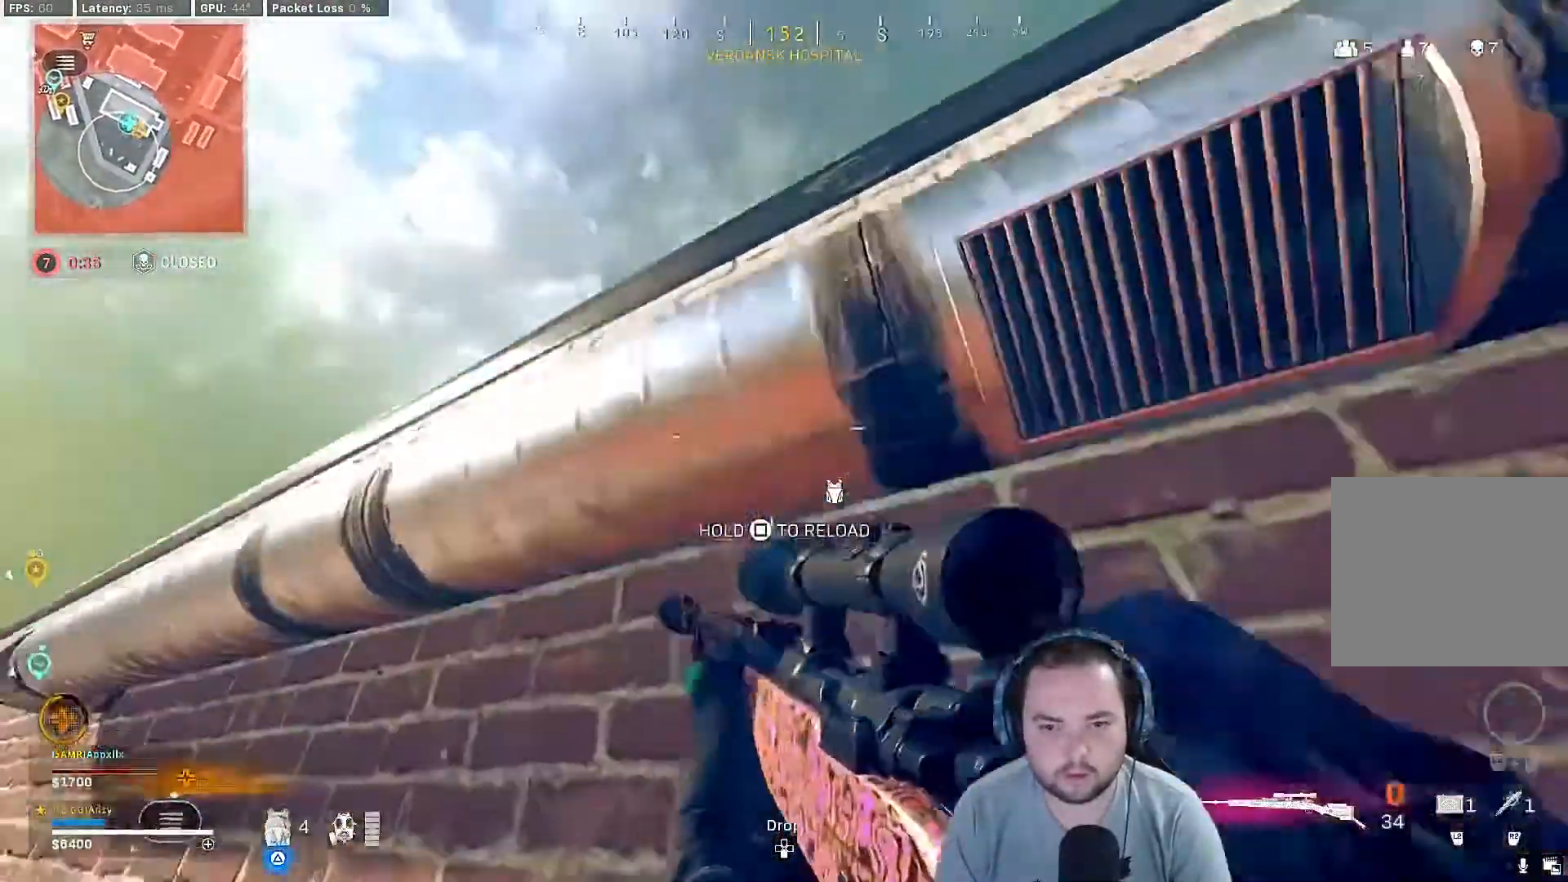
{"buttons": ["TRIANGLE"], "left_stick": "right", "right_stick": "down-left", "events": [[67, "left_stick", "down-right"], [100, "R3", "down"], [133, "right_stick", "down-right"], [200, "R3", "up"], [267, "left_stick", "up-right"], [367, "TRIANGLE", "down"], [400, "right_stick", "down-left"], [433, "left_stick", "right"]]}
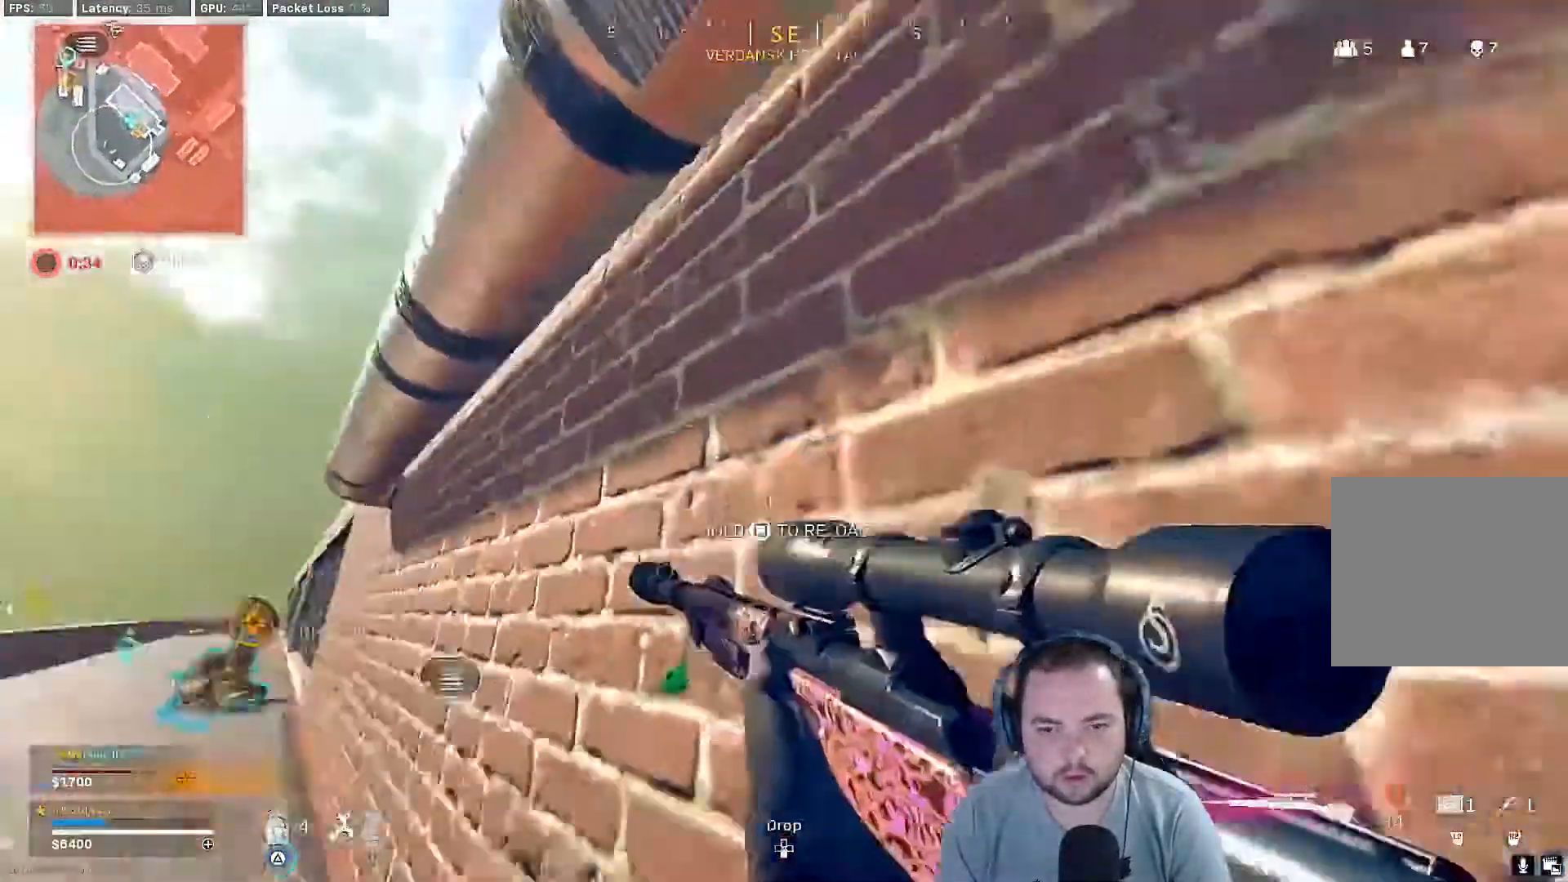
{"buttons": ["TRIANGLE"], "left_stick": "up-right", "right_stick": "center", "events": [[133, "right_stick", "down-right"], [333, "right_stick", "right"], [367, "left_stick", "up-right"], [467, "right_stick", "center"]]}
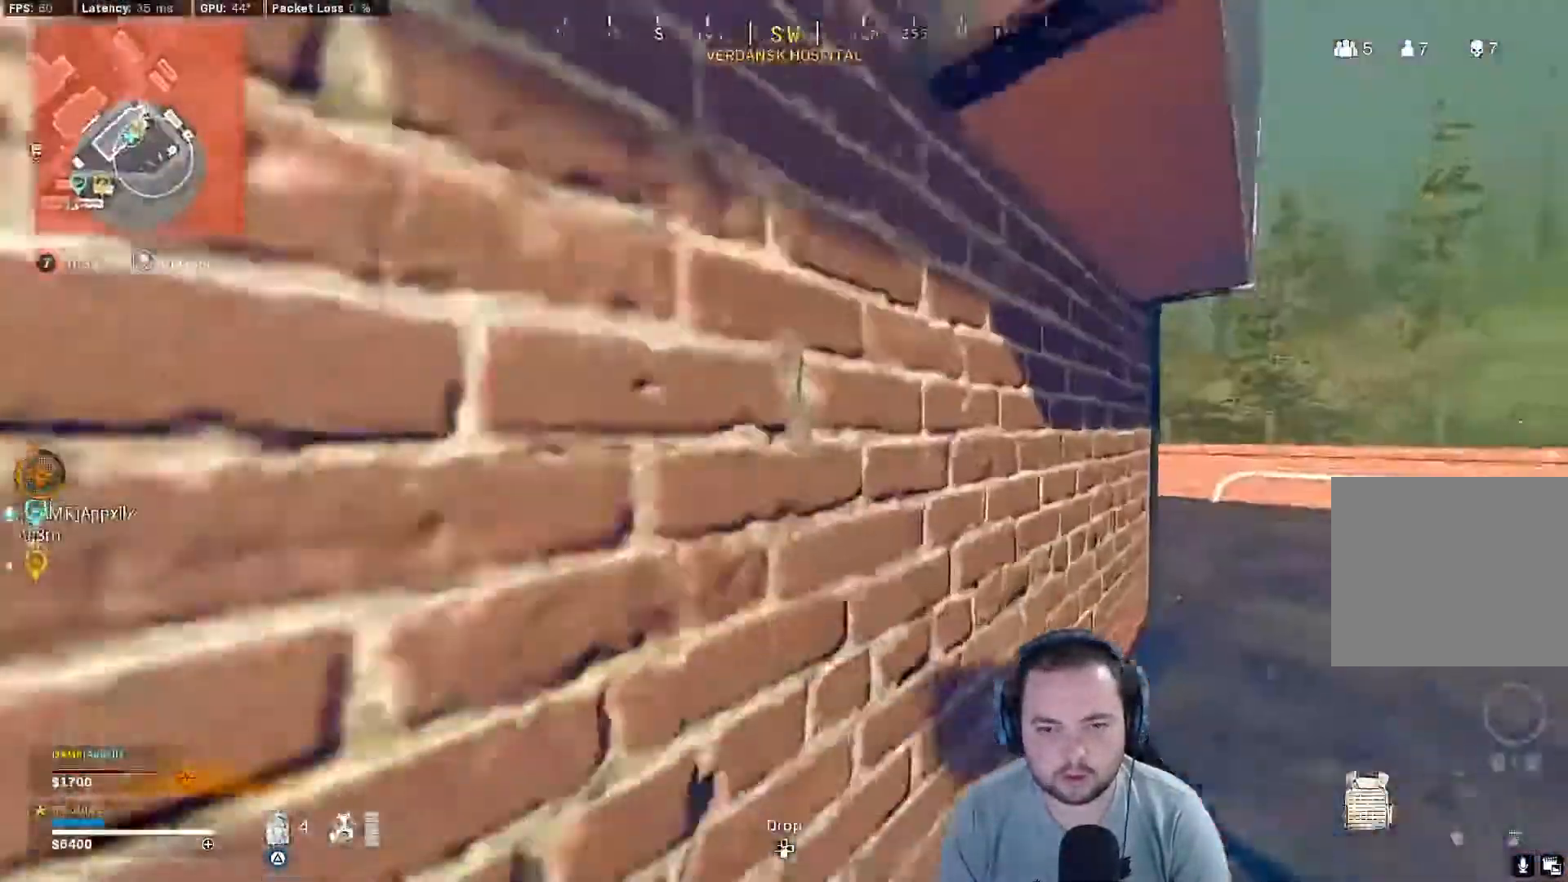
{"buttons": ["TRIANGLE"], "left_stick": "up-right", "right_stick": "right", "events": [[300, "right_stick", "right"]]}
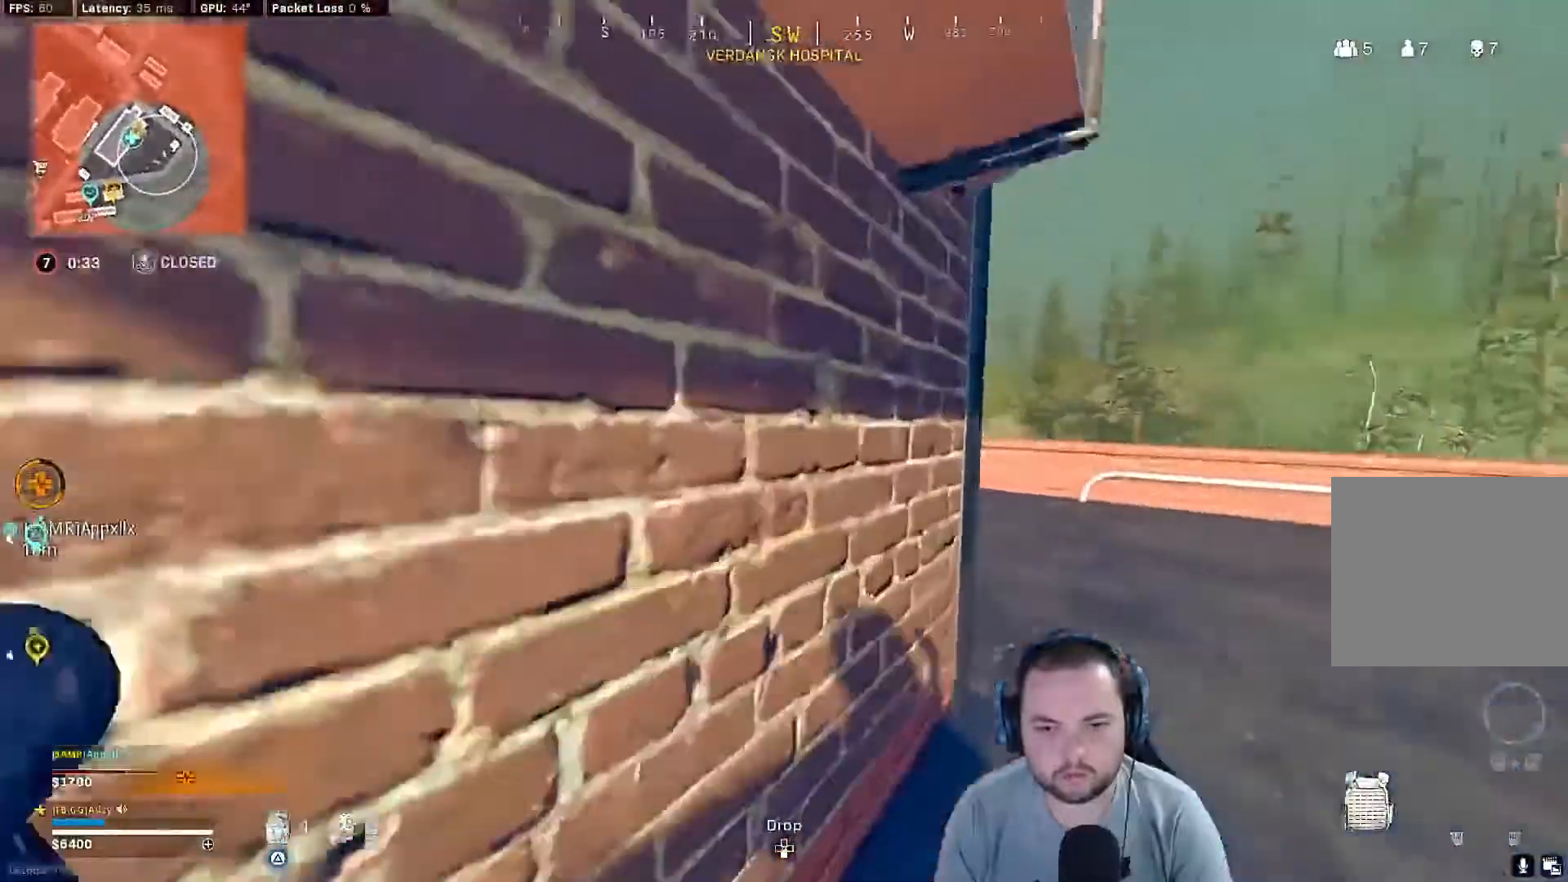
{"buttons": [], "left_stick": "up-right", "right_stick": "up", "events": [[100, "TRIANGLE", "up"], [100, "right_stick", "center"], [433, "right_stick", "up"]]}
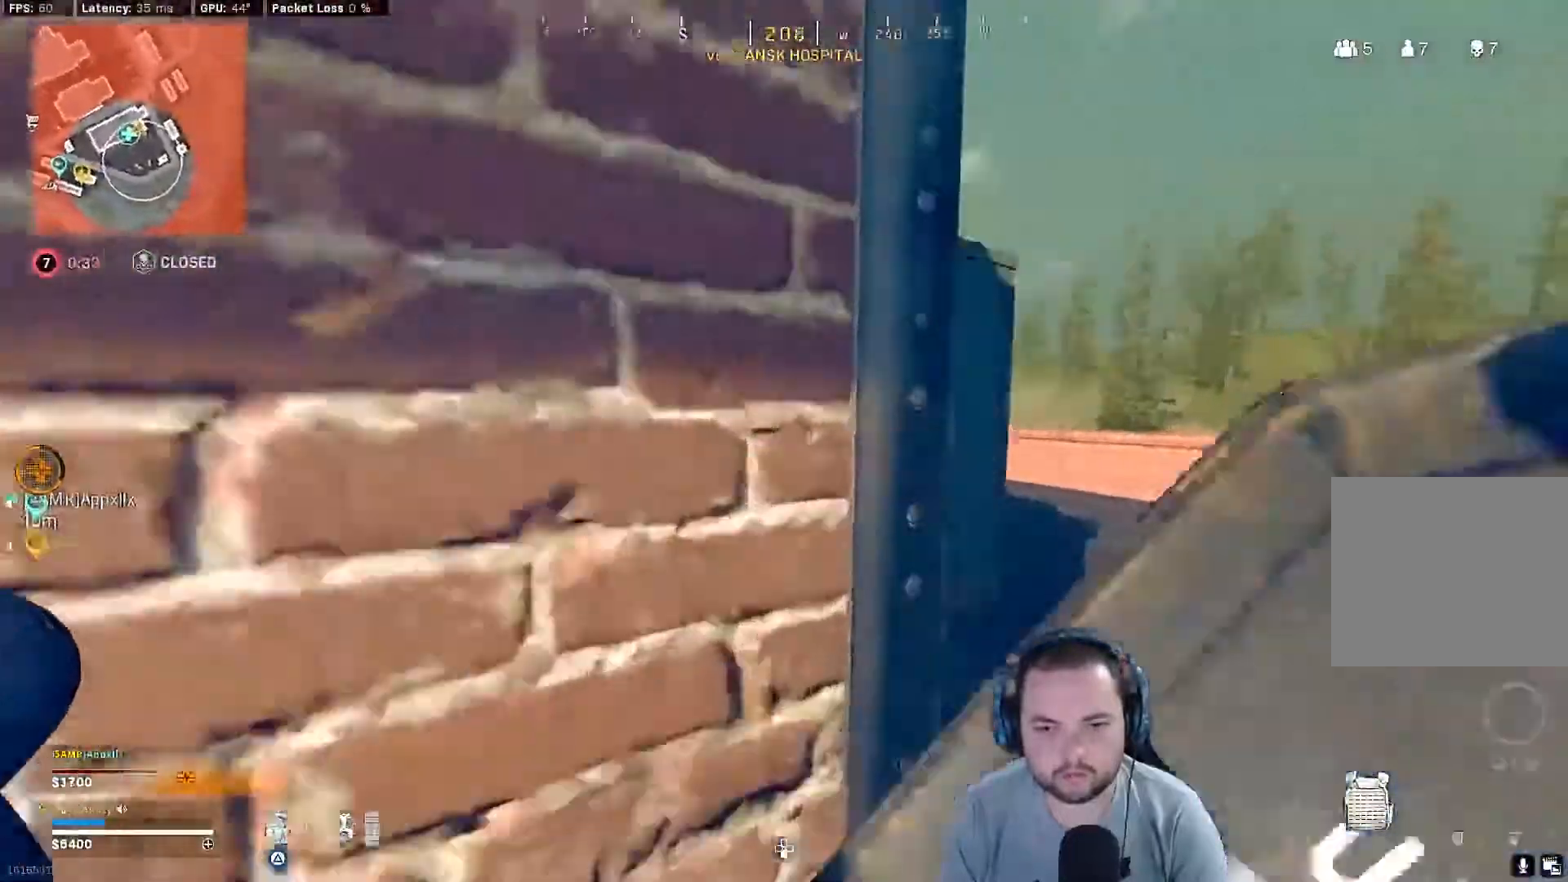
{"buttons": [], "left_stick": "up", "right_stick": "center", "events": [[67, "right_stick", "up-left"], [233, "left_stick", "up"], [300, "right_stick", "center"]]}
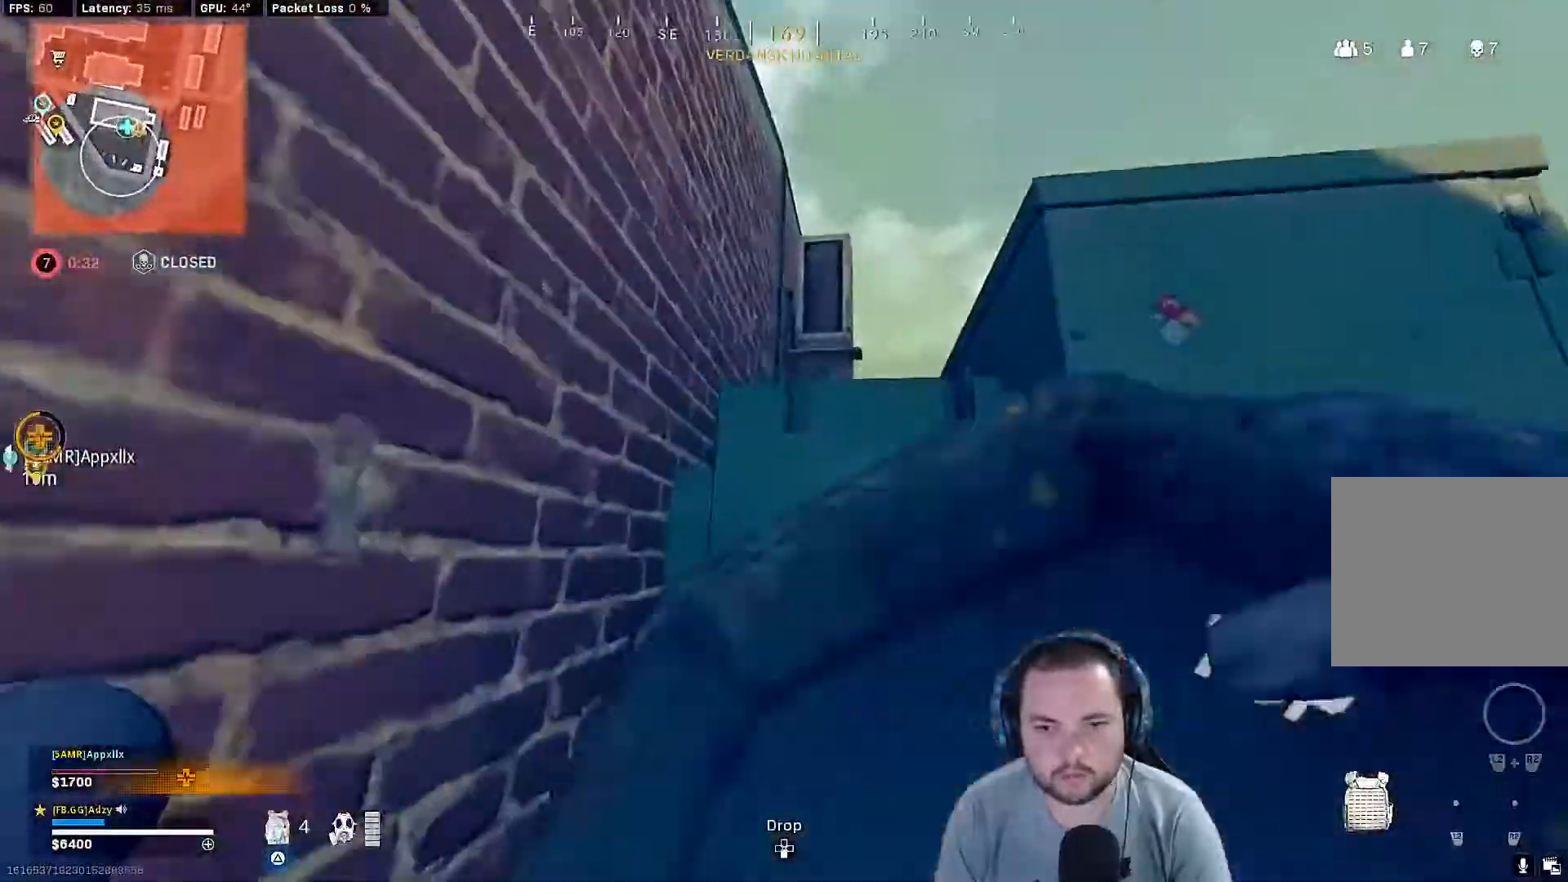
{"buttons": [], "left_stick": "center", "right_stick": "center", "events": [[67, "left_stick", "center"], [133, "right_stick", "left"], [300, "left_stick", "up-right"], [300, "right_stick", "center"], [400, "left_stick", "center"]]}
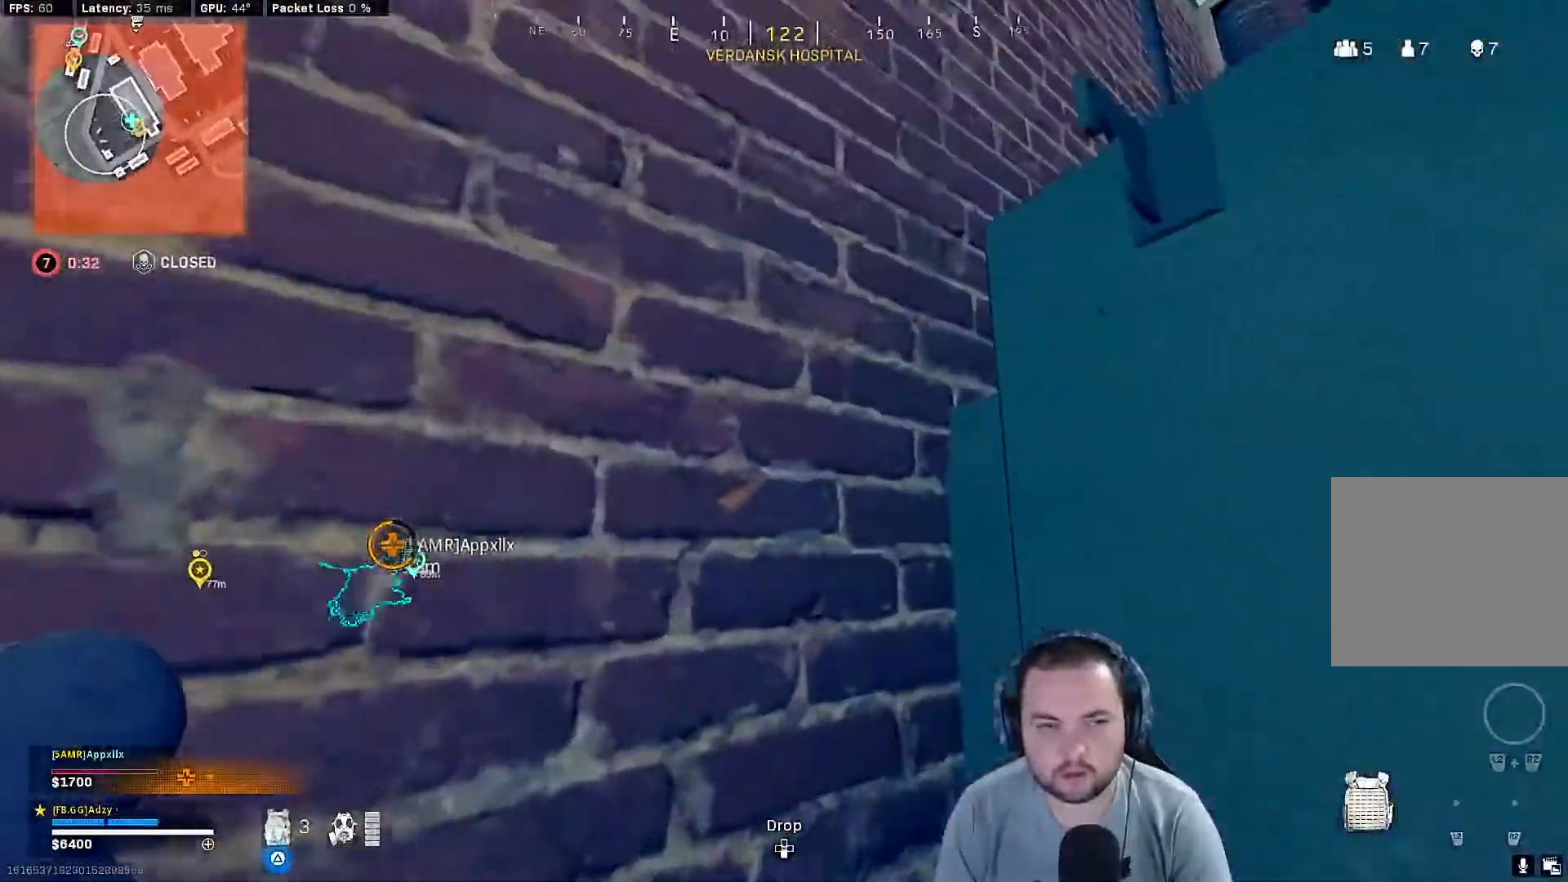
{"buttons": [], "left_stick": "center", "right_stick": "center", "events": []}
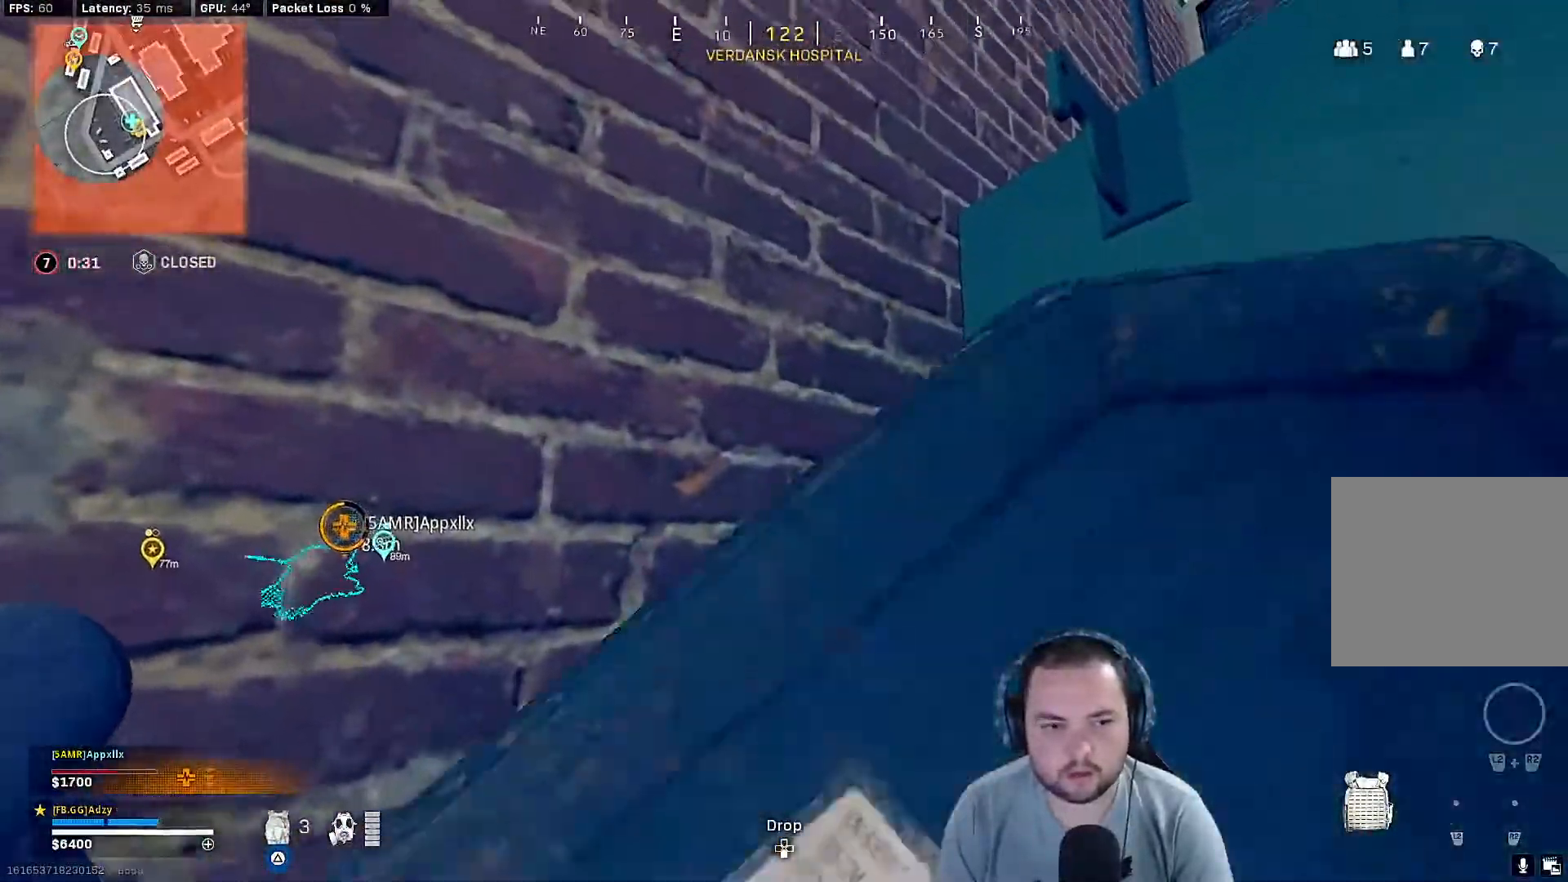
{"buttons": [], "left_stick": "left", "right_stick": "left", "events": [[300, "right_stick", "left"], [333, "left_stick", "down-left"], [433, "left_stick", "left"]]}
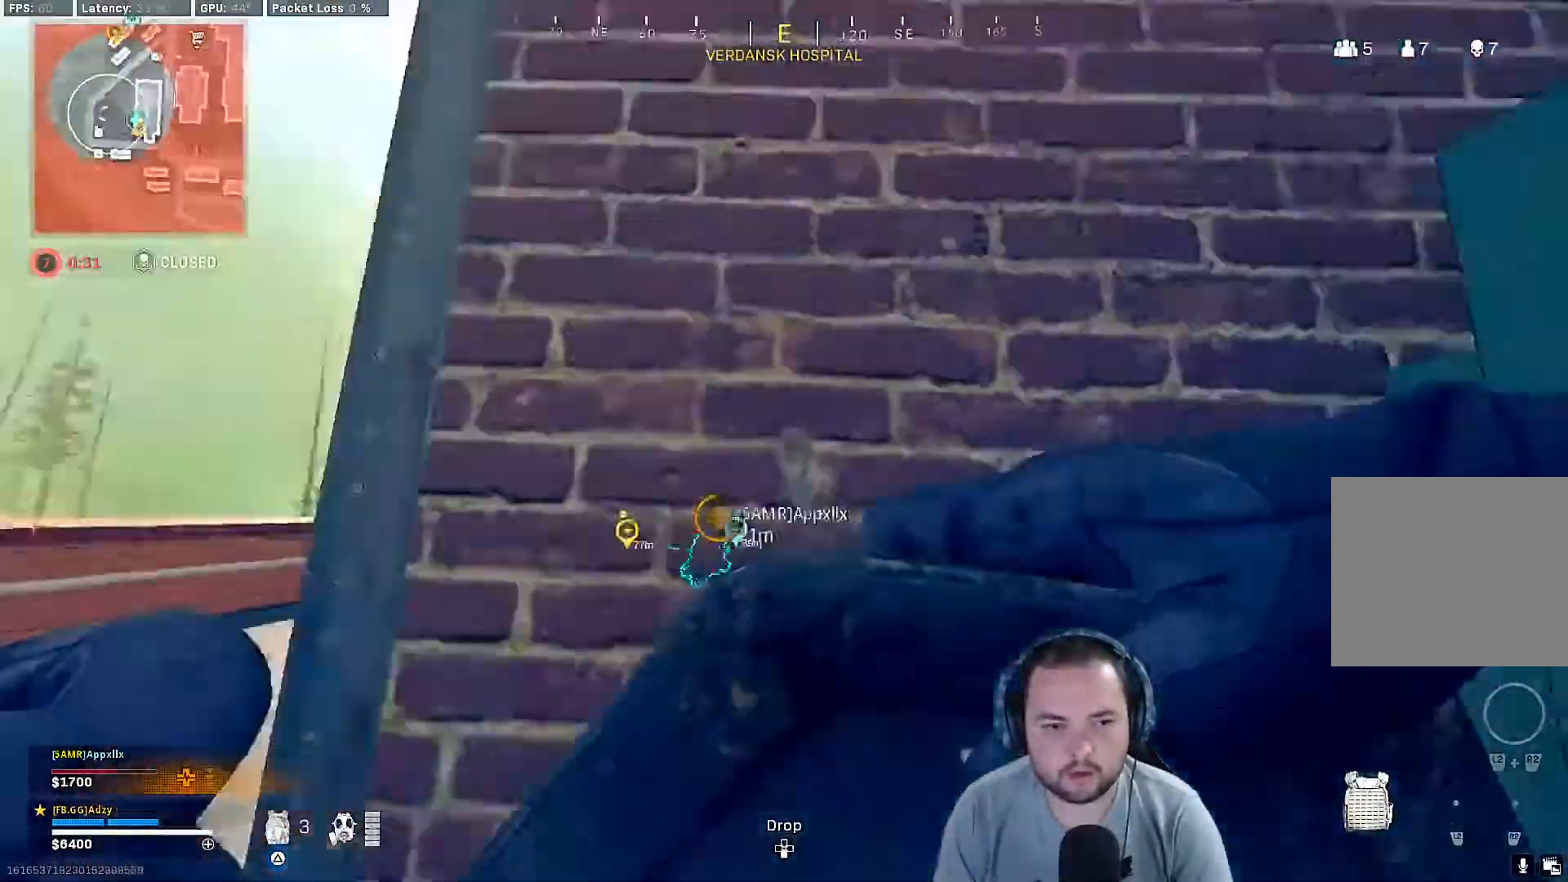
{"buttons": [], "left_stick": "up", "right_stick": "center", "events": [[33, "right_stick", "center"], [200, "left_stick", "up-left"], [333, "right_stick", "right"], [433, "left_stick", "up"], [467, "right_stick", "center"]]}
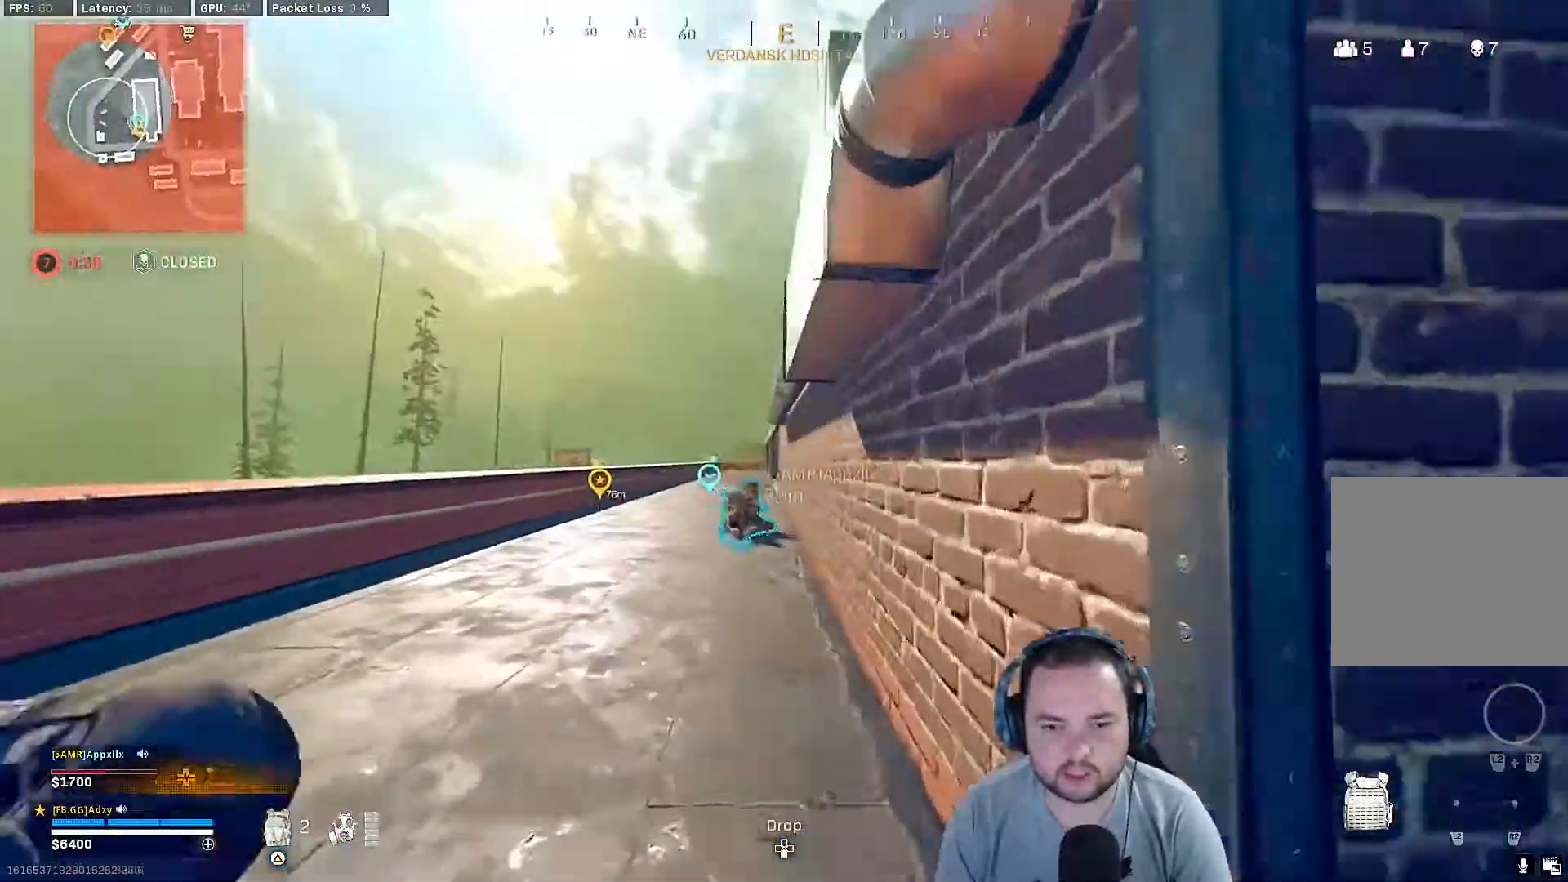
{"buttons": [], "left_stick": "up", "right_stick": "center", "events": []}
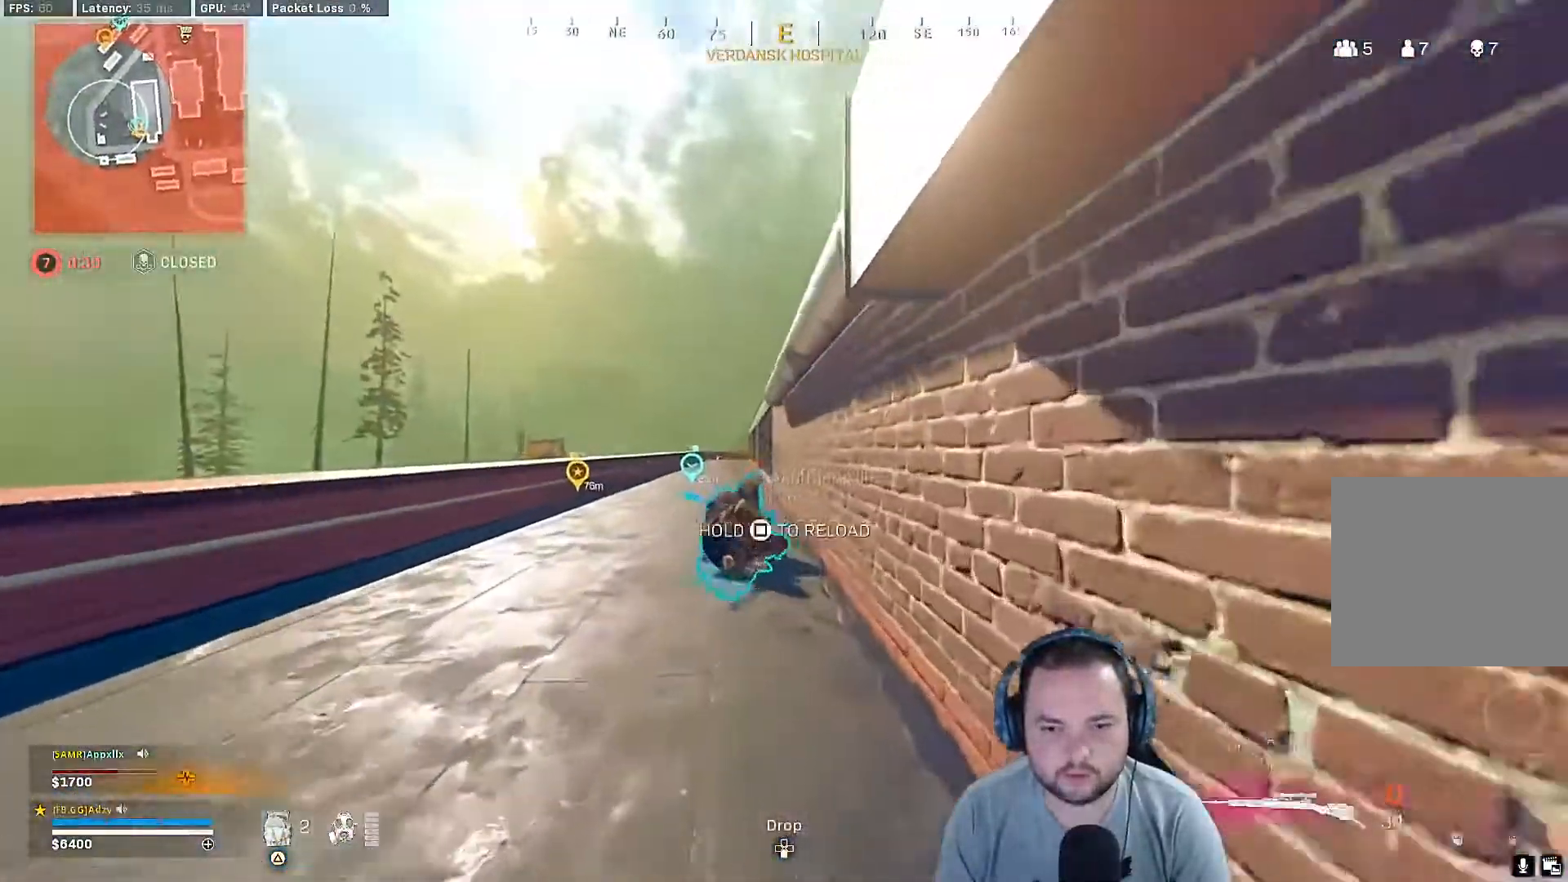
{"buttons": [], "left_stick": "up", "right_stick": "center", "events": [[200, "R3", "down"], [467, "R3", "up"]]}
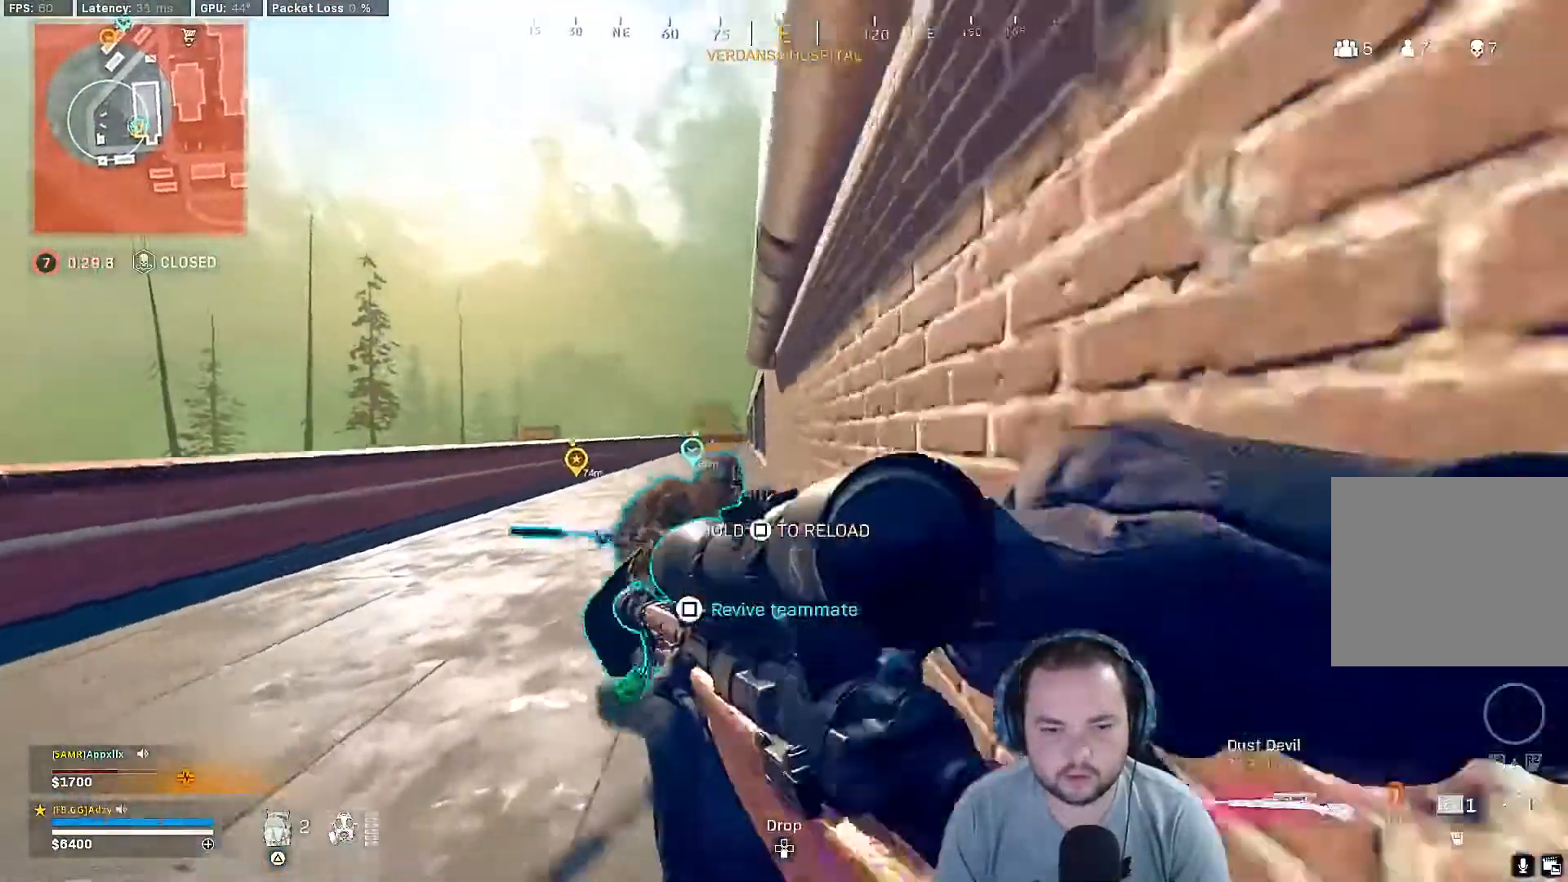
{"buttons": ["SQUARE"], "left_stick": "center", "right_stick": "center", "events": [[67, "left_stick", "center"], [100, "SQUARE", "down"]]}
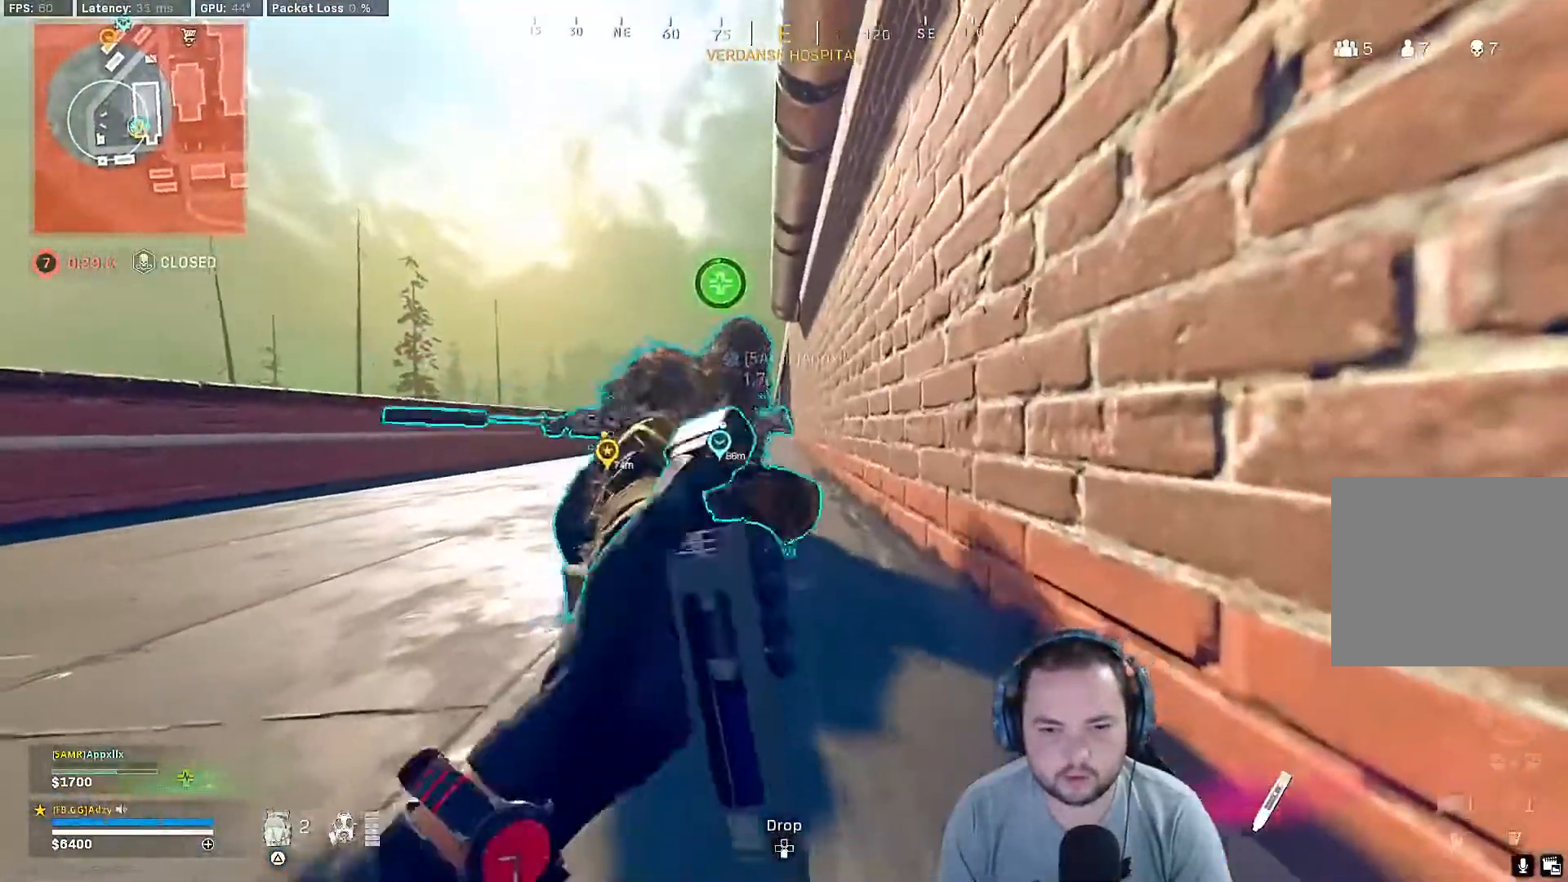
{"buttons": ["SQUARE"], "left_stick": "center", "right_stick": "center", "events": []}
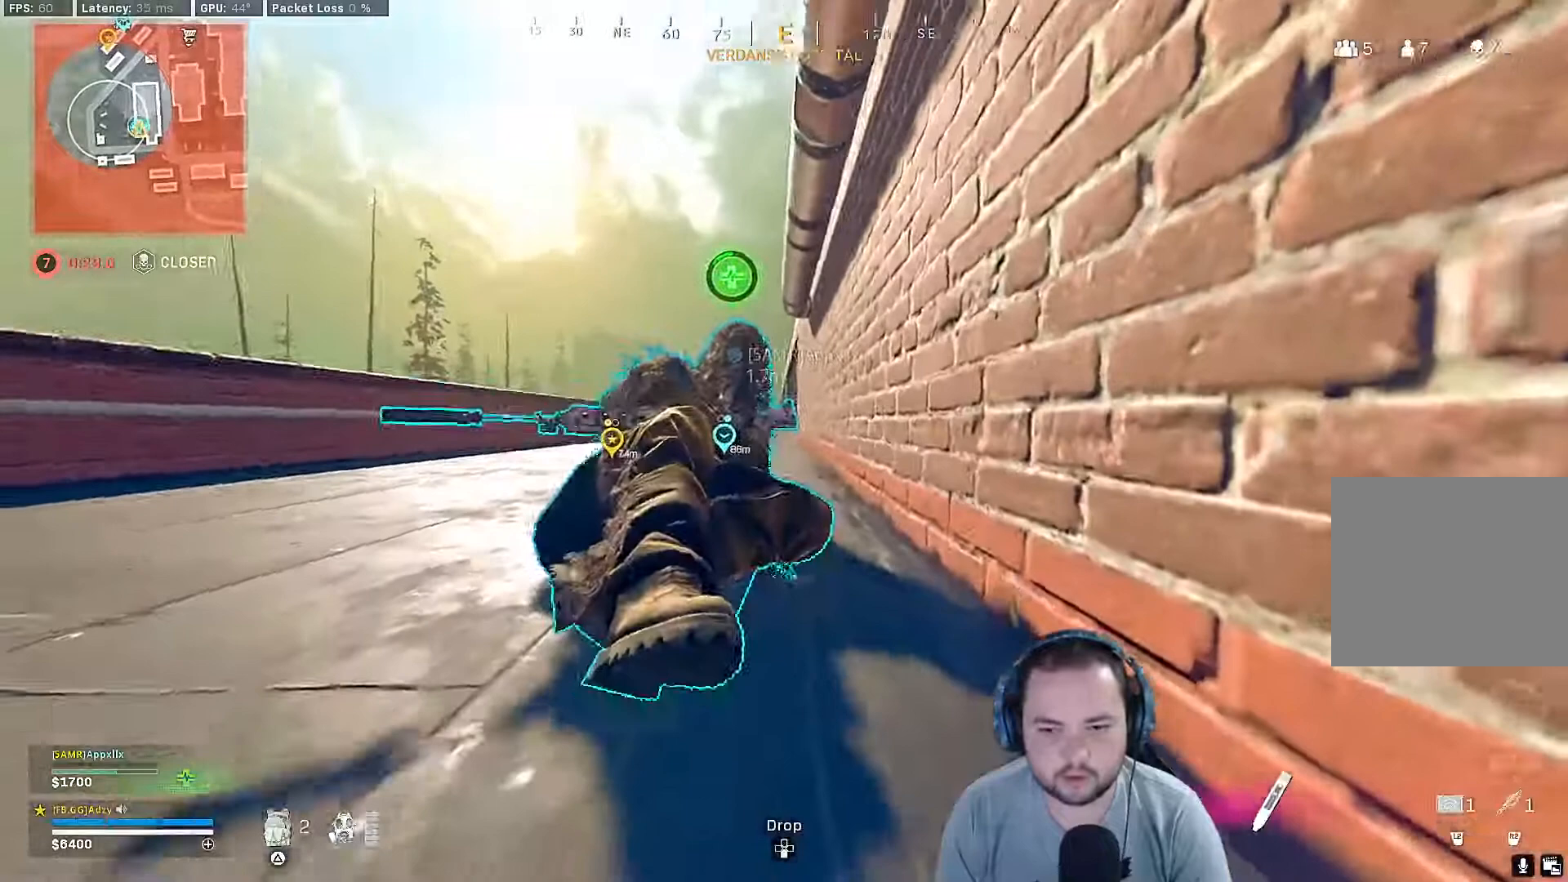
{"buttons": ["SQUARE"], "left_stick": "center", "right_stick": "center", "events": []}
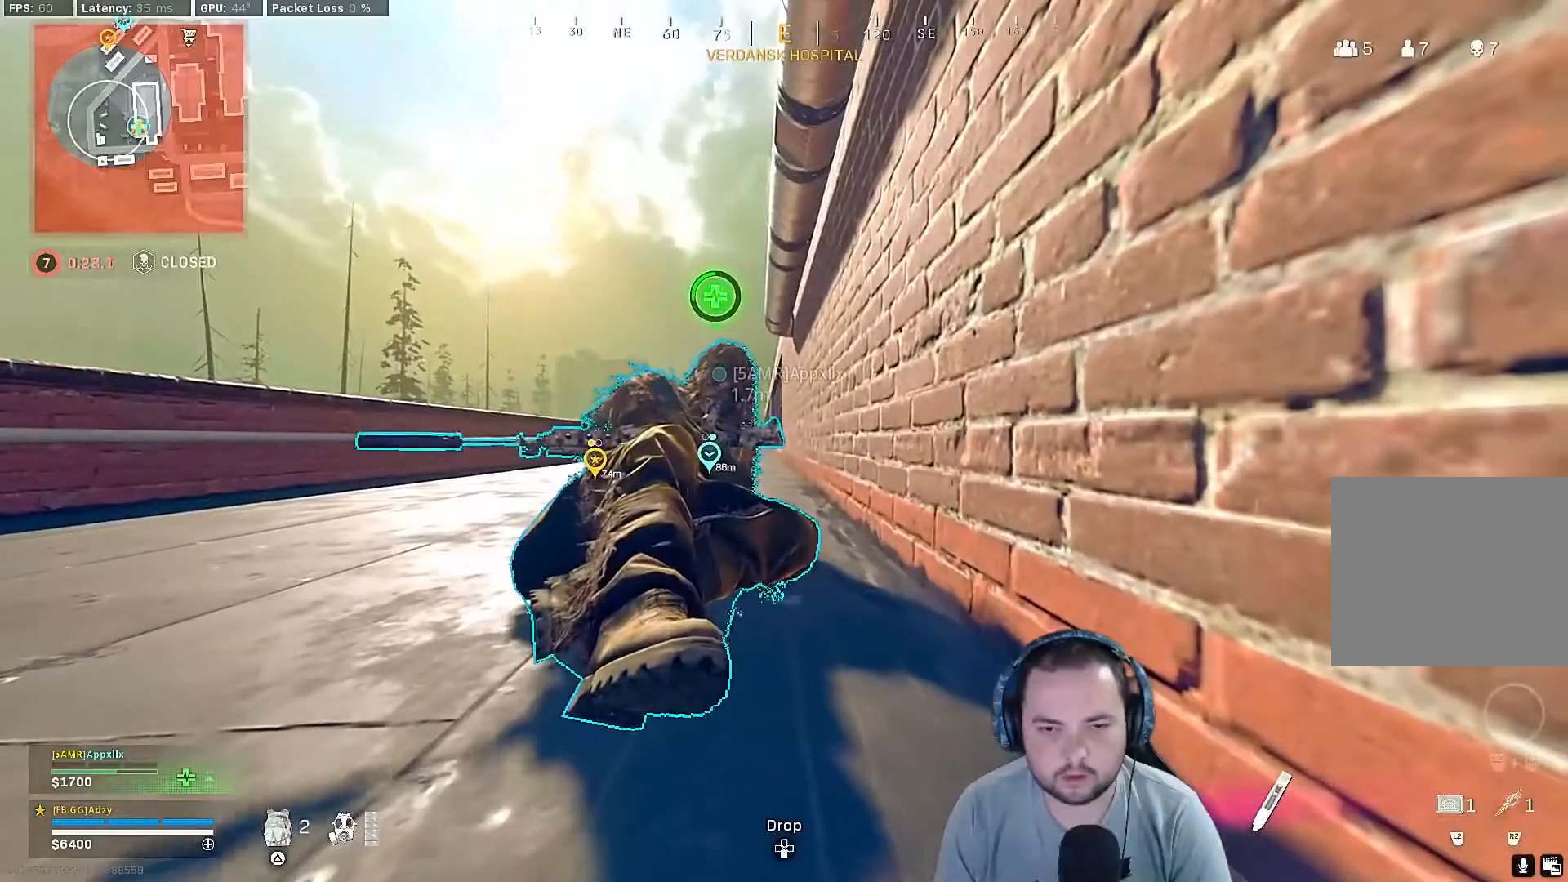
{"buttons": ["SQUARE"], "left_stick": "center", "right_stick": "center", "events": []}